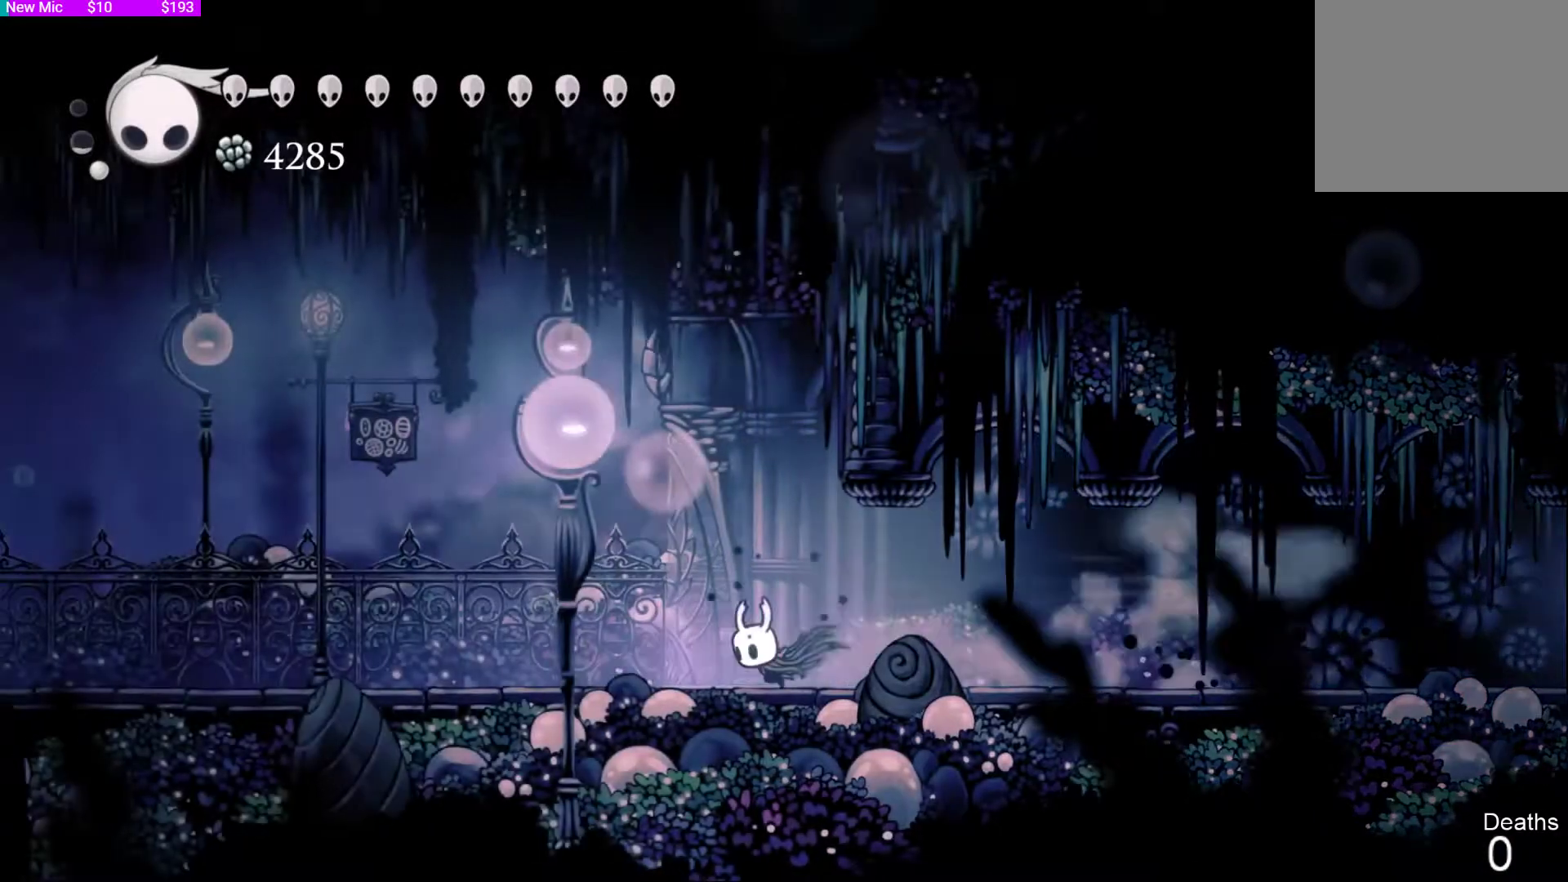
Gameplay with a controller (PlayStation layout); each line is a JSON object with the inputs held at the frame after it (dt_ms = milliseconds from this image to that frame). "events" lists button and stick changes between this image and that frame as [ms after this image, input, new state], when the widget could be followed in between.
{"dt_ms": 1000, "buttons": ["R2", "DPAD_LEFT"], "left_stick": "center", "right_stick": "center"}
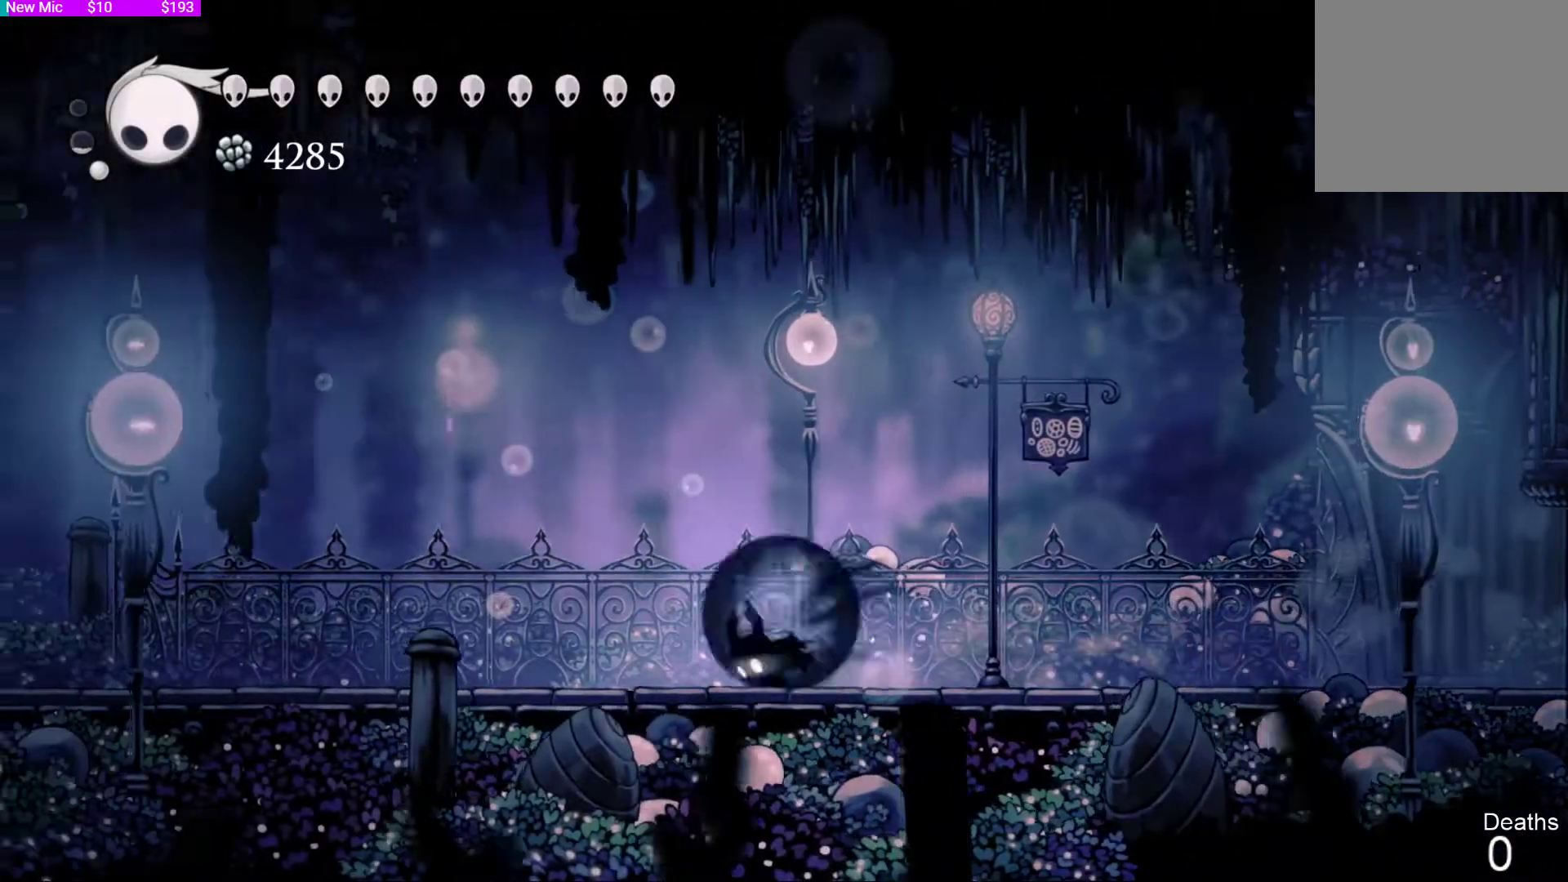
{"dt_ms": 500, "buttons": ["DPAD_LEFT"], "left_stick": "center", "right_stick": "center", "events": [[100, "R2", "up"], [200, "R2", "down"], [300, "R2", "up"], [400, "R2", "down"], [500, "R2", "up"]]}
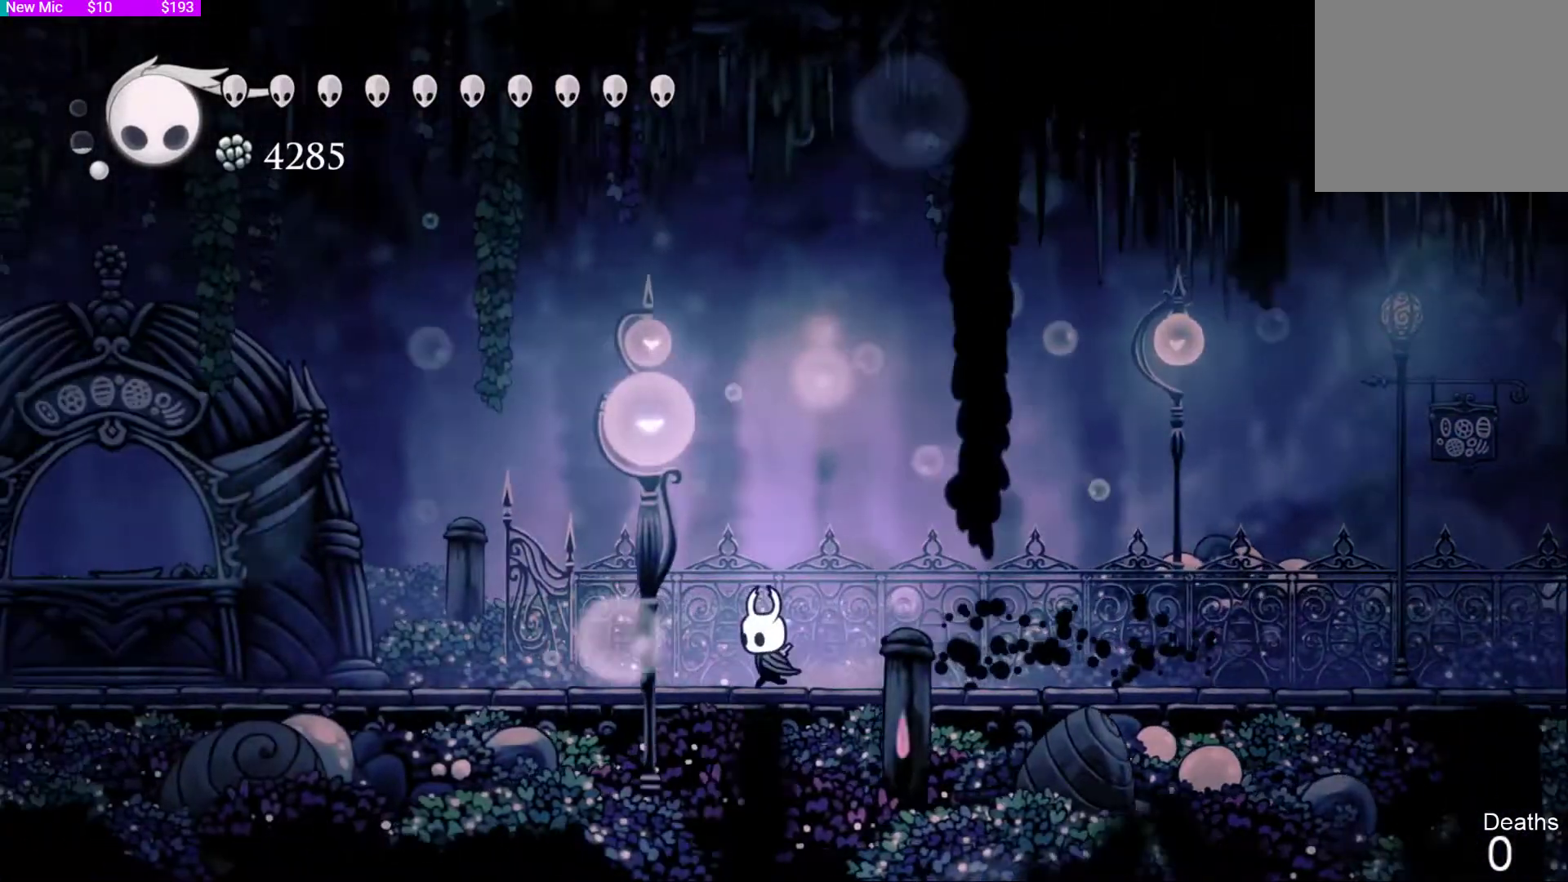
{"dt_ms": 500, "buttons": ["DPAD_LEFT"], "left_stick": "center", "right_stick": "center", "events": [[100, "R2", "down"], [200, "R2", "up"], [300, "R2", "down"], [433, "R2", "up"]]}
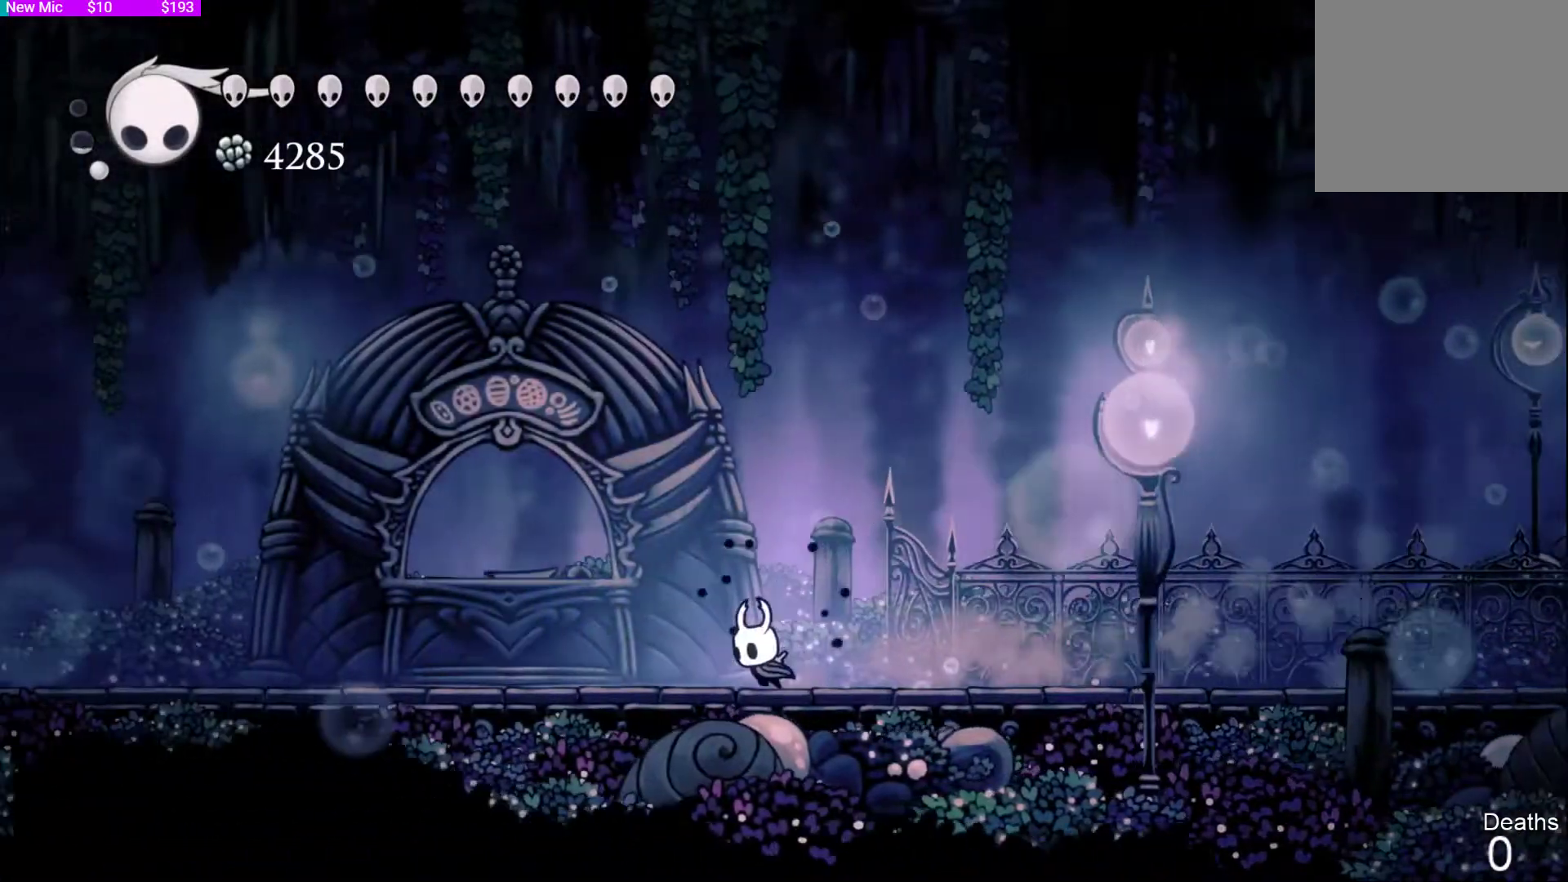
{"dt_ms": 500, "buttons": [], "left_stick": "center", "right_stick": "center", "events": [[167, "DPAD_LEFT", "up"], [233, "right_stick", "left"], [300, "right_stick", "center"]]}
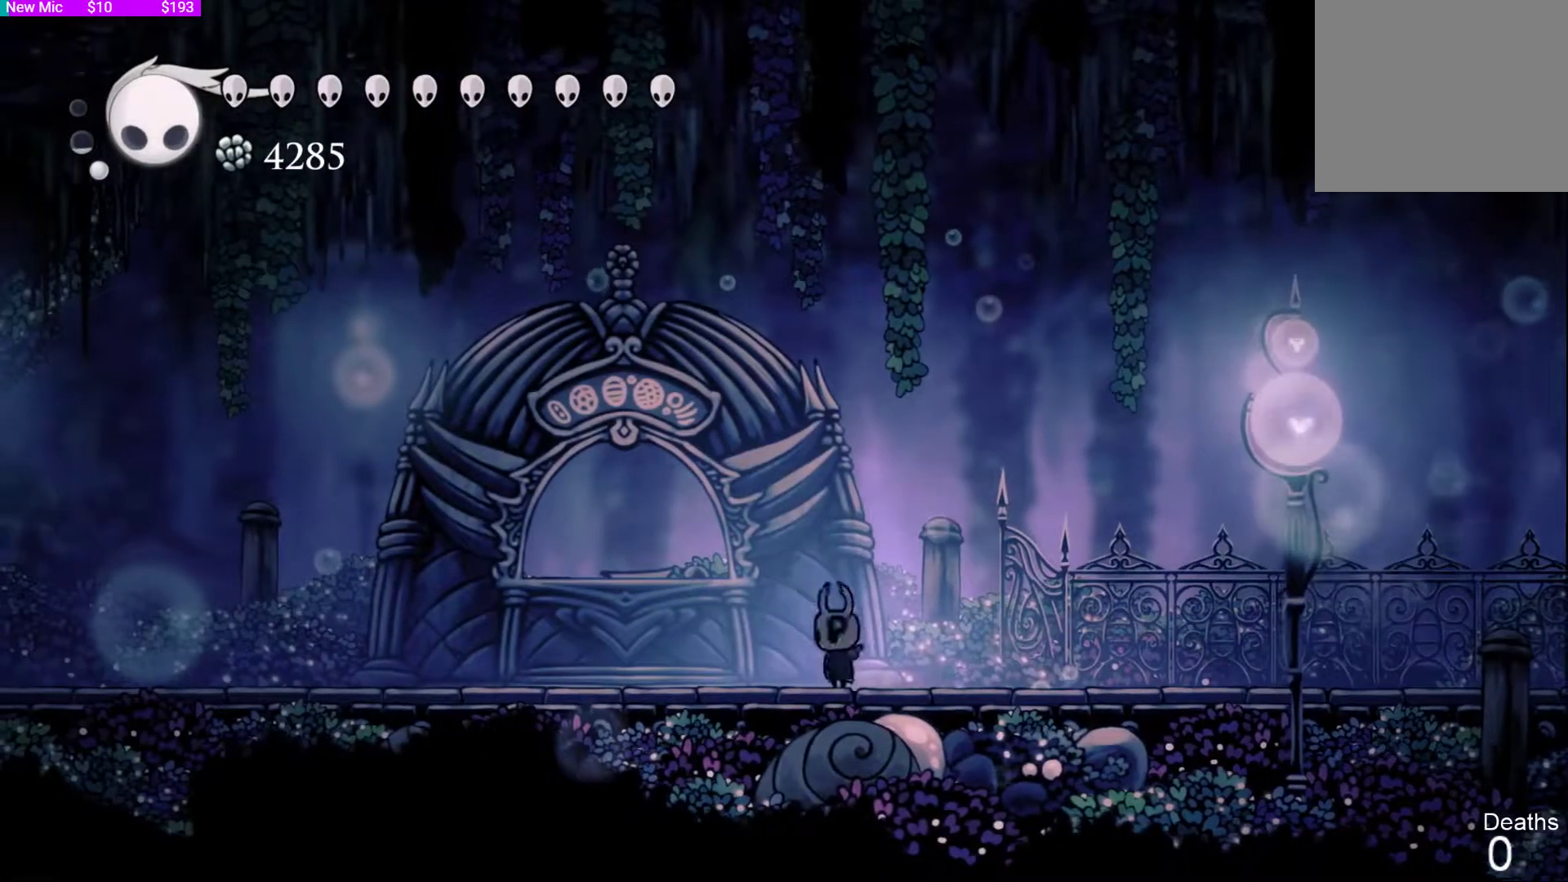
{"dt_ms": 500, "buttons": ["DPAD_LEFT"], "left_stick": "center", "right_stick": "center", "events": [[200, "DPAD_LEFT", "down"]]}
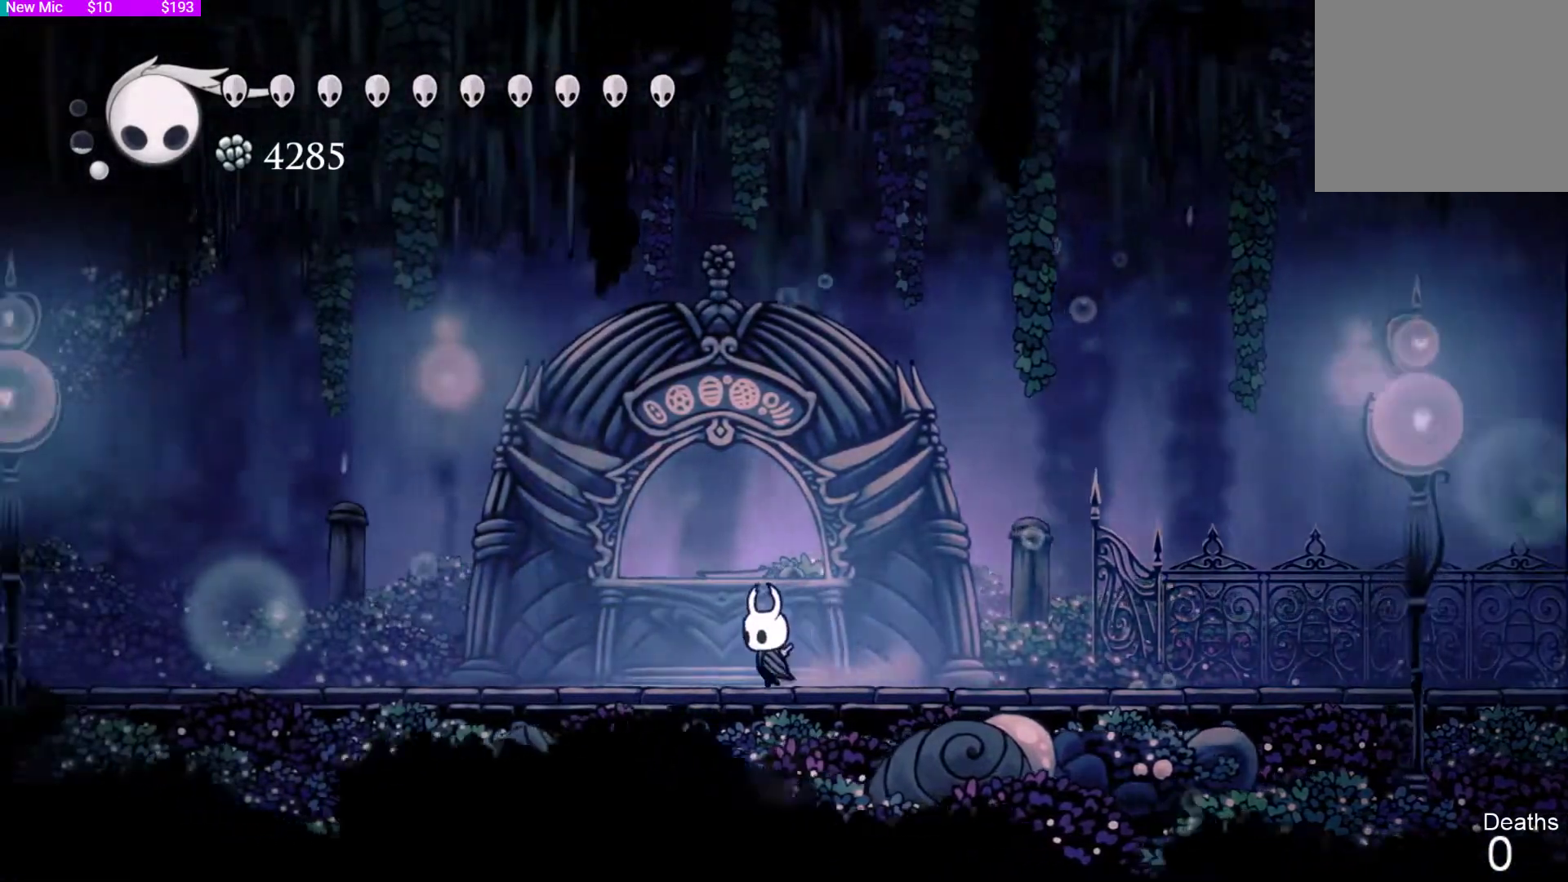
{"dt_ms": 500, "buttons": [], "left_stick": "center", "right_stick": "center", "events": [[167, "DPAD_LEFT", "up"], [233, "DPAD_UP", "down"], [400, "DPAD_UP", "up"]]}
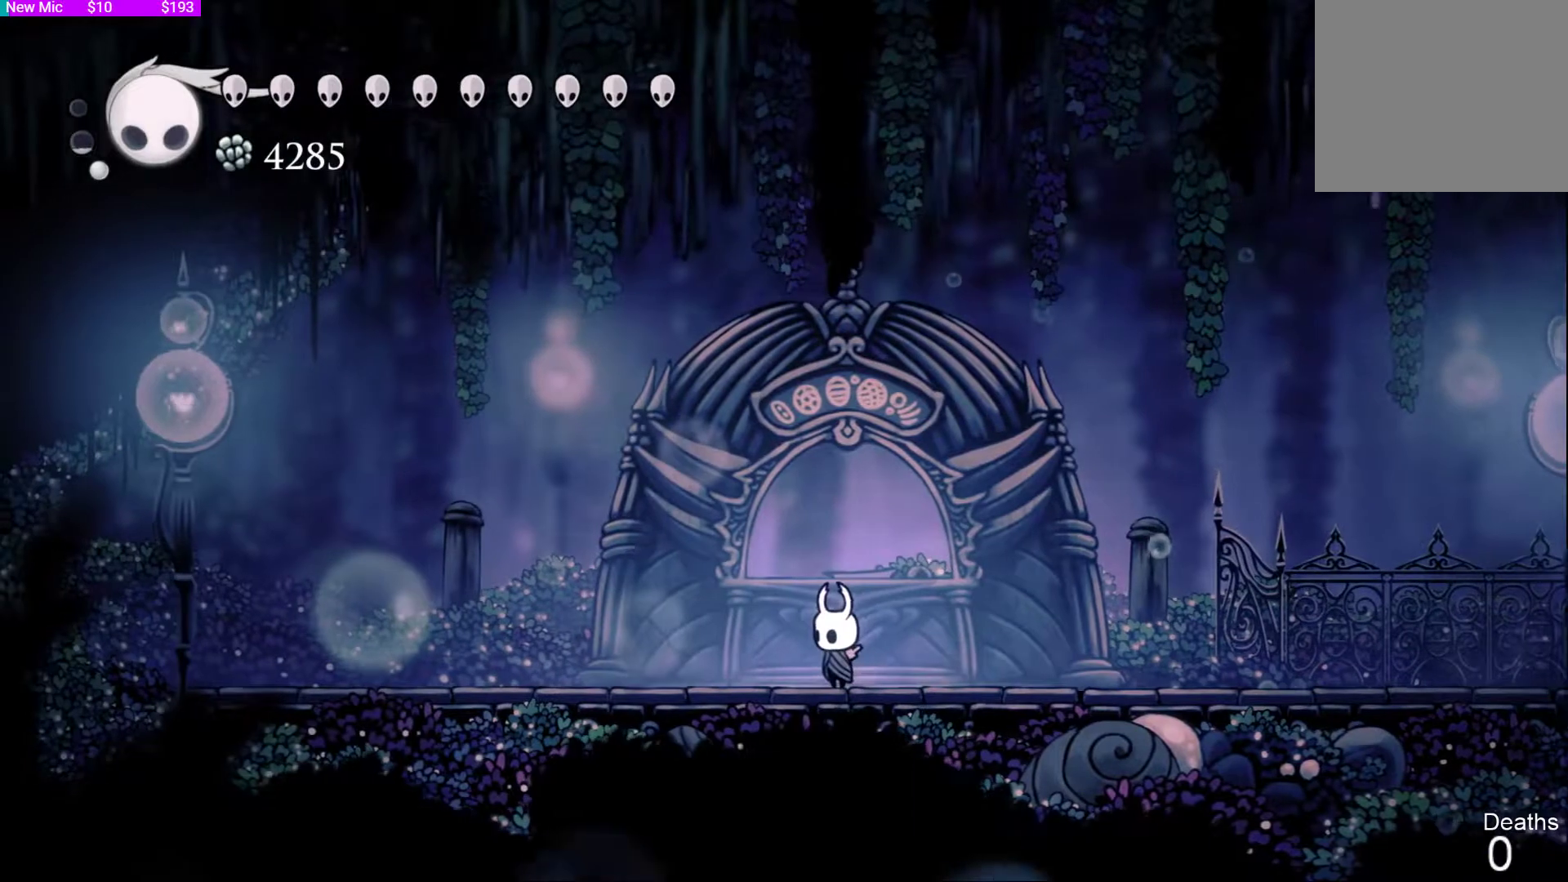
{"dt_ms": 500, "buttons": ["SQUARE", "DPAD_UP"], "left_stick": "center", "right_stick": "center", "events": [[367, "DPAD_UP", "down"], [467, "SQUARE", "down"]]}
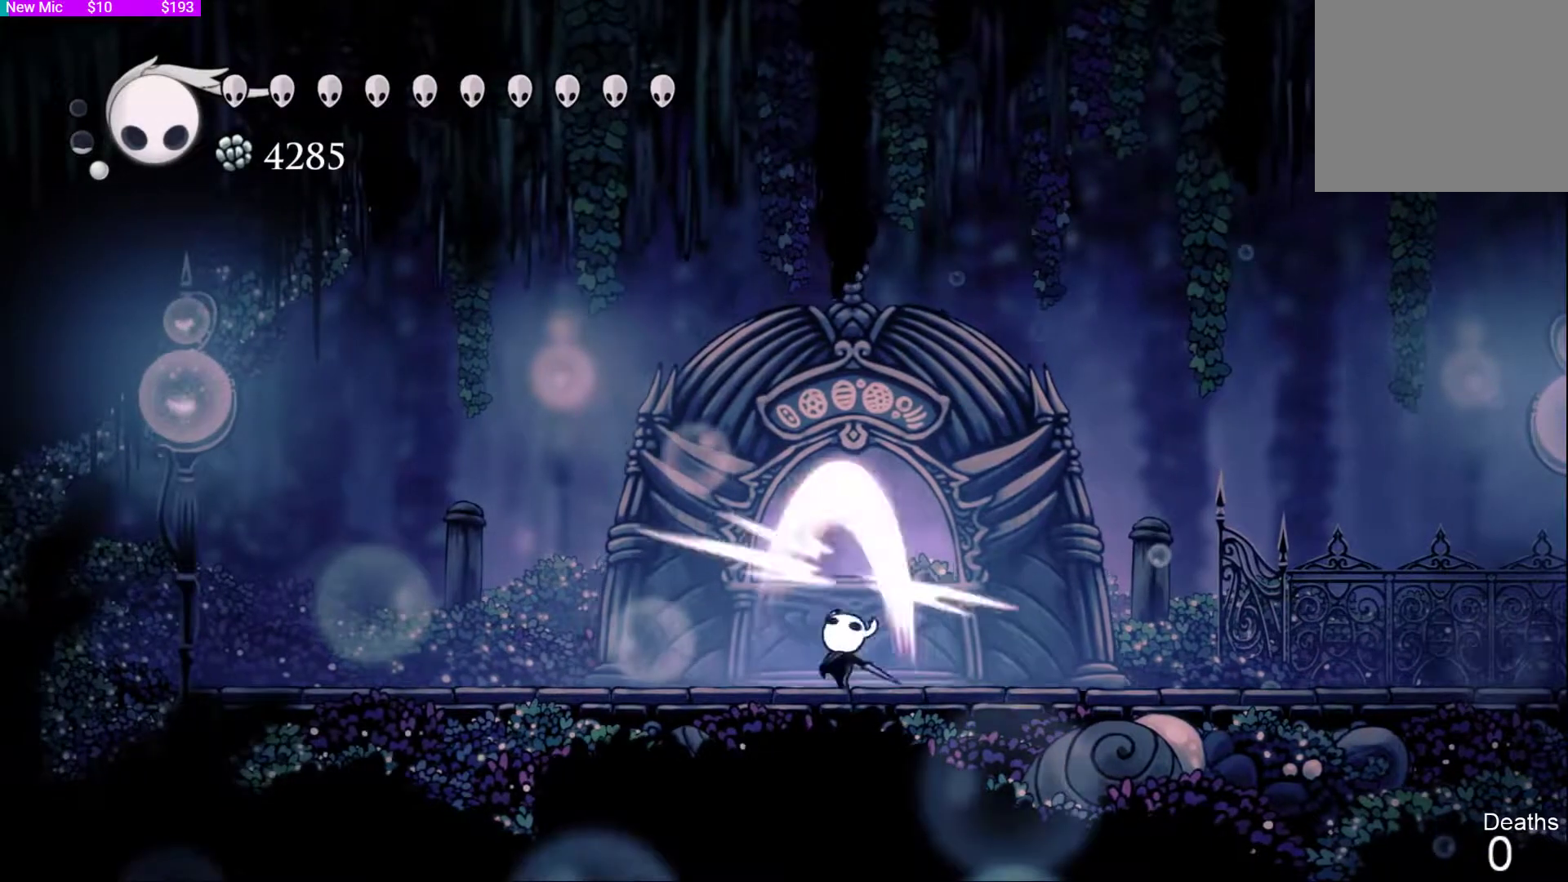
{"dt_ms": 500, "buttons": ["SQUARE", "DPAD_UP"], "left_stick": "center", "right_stick": "center", "events": [[100, "SQUARE", "up"], [500, "SQUARE", "down"]]}
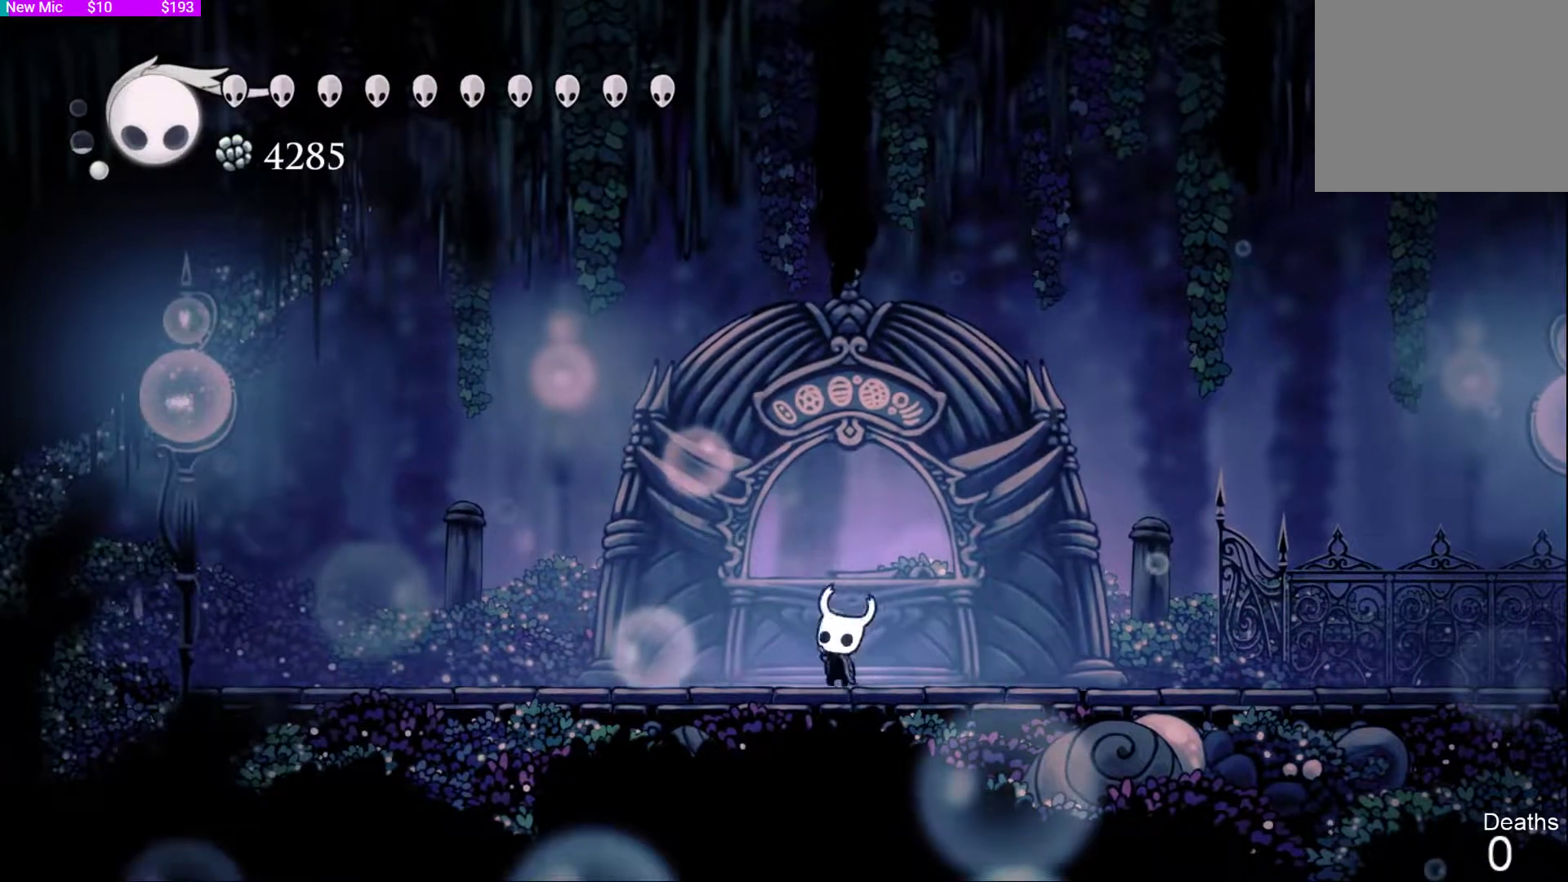
{"dt_ms": 500, "buttons": ["DPAD_UP"], "left_stick": "center", "right_stick": "center", "events": [[133, "SQUARE", "up"], [300, "SQUARE", "down"], [433, "SQUARE", "up"]]}
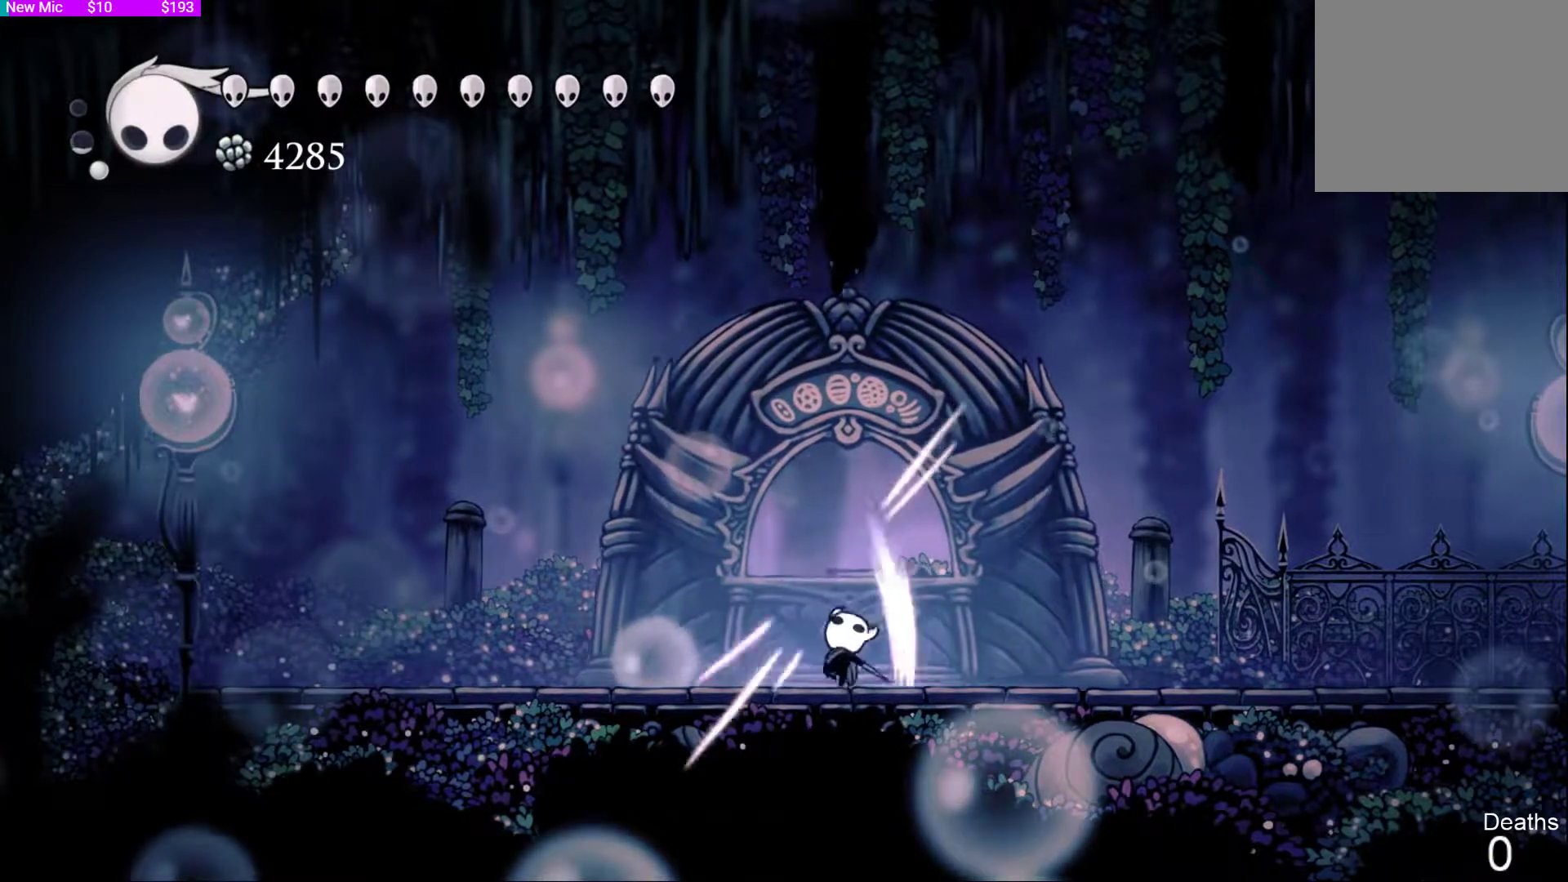
{"dt_ms": 500, "buttons": ["SQUARE", "DPAD_UP"], "left_stick": "center", "right_stick": "center", "events": [[33, "SQUARE", "down"], [167, "SQUARE", "up"], [267, "SQUARE", "down"], [367, "SQUARE", "up"], [467, "SQUARE", "down"]]}
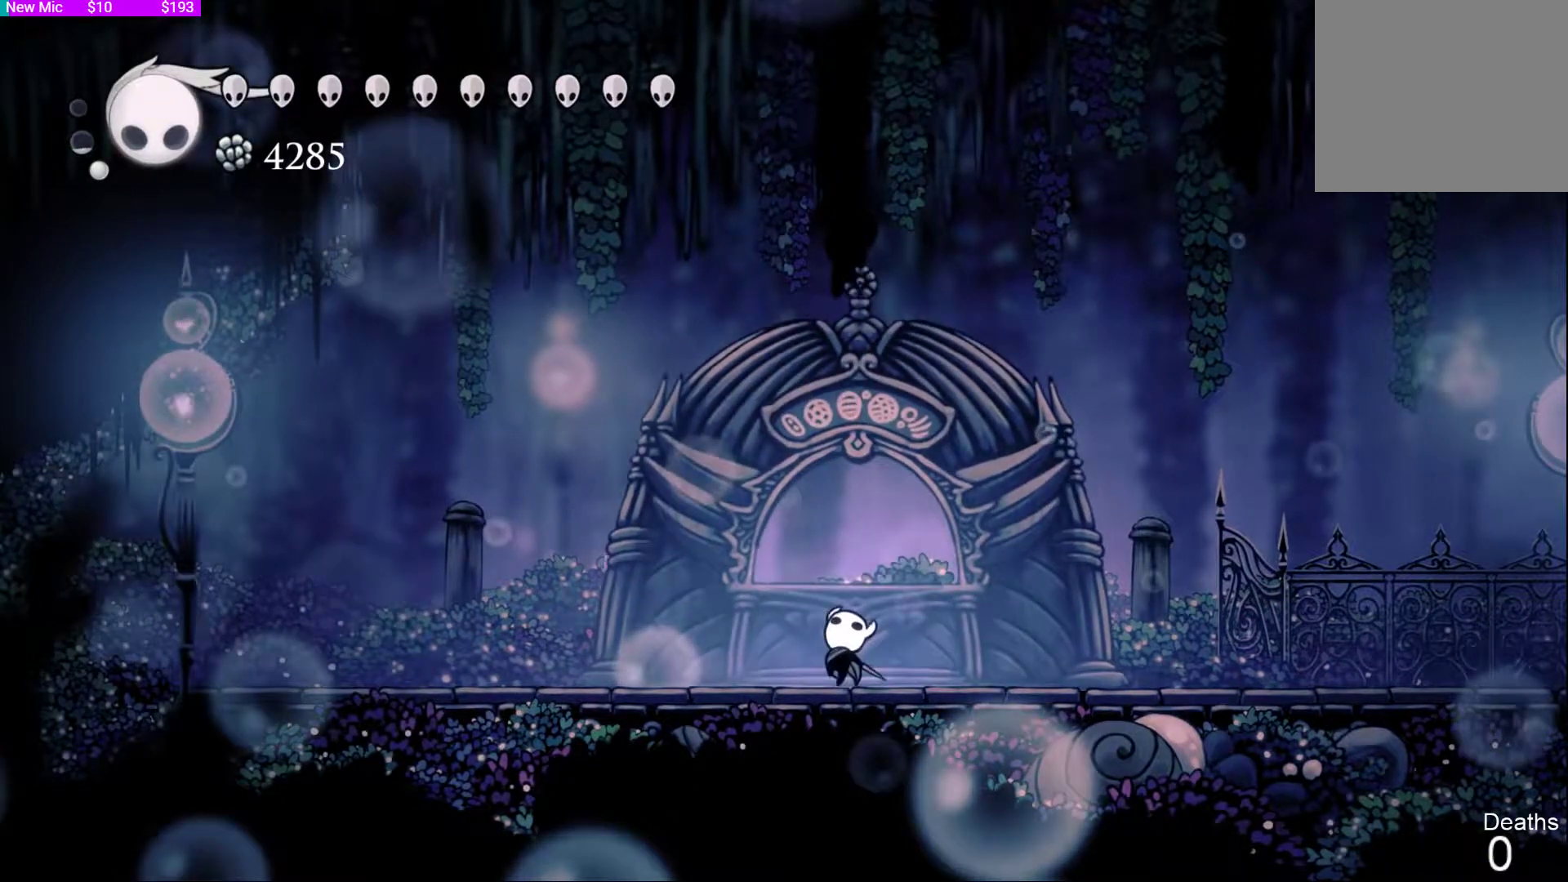
{"dt_ms": 500, "buttons": [], "left_stick": "center", "right_stick": "center", "events": [[100, "SQUARE", "up"], [300, "DPAD_UP", "up"]]}
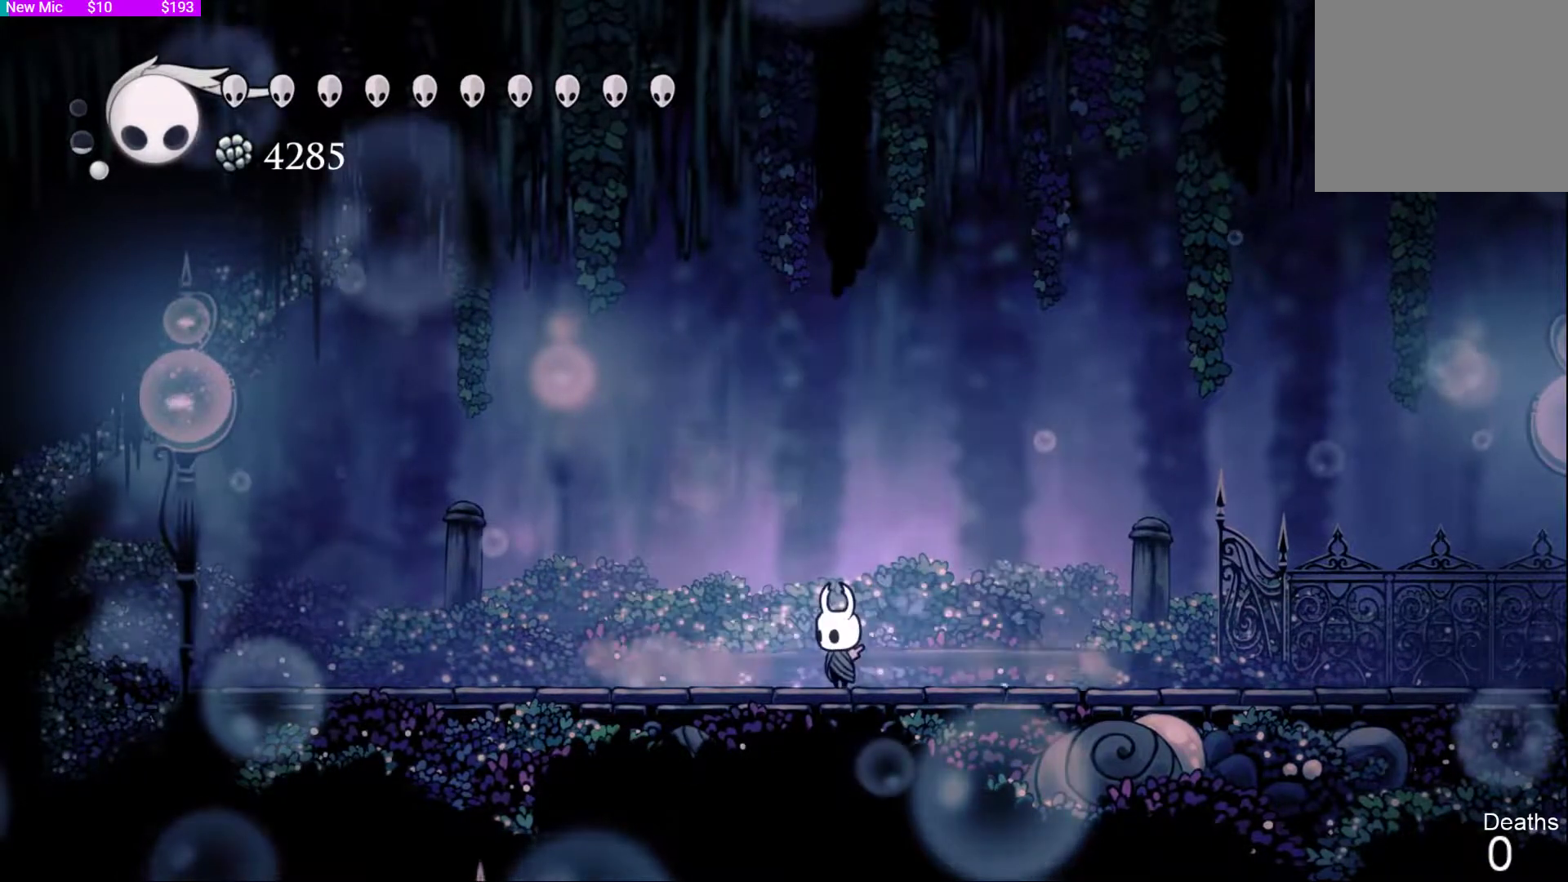
{"dt_ms": 500, "buttons": [], "left_stick": "center", "right_stick": "center", "events": []}
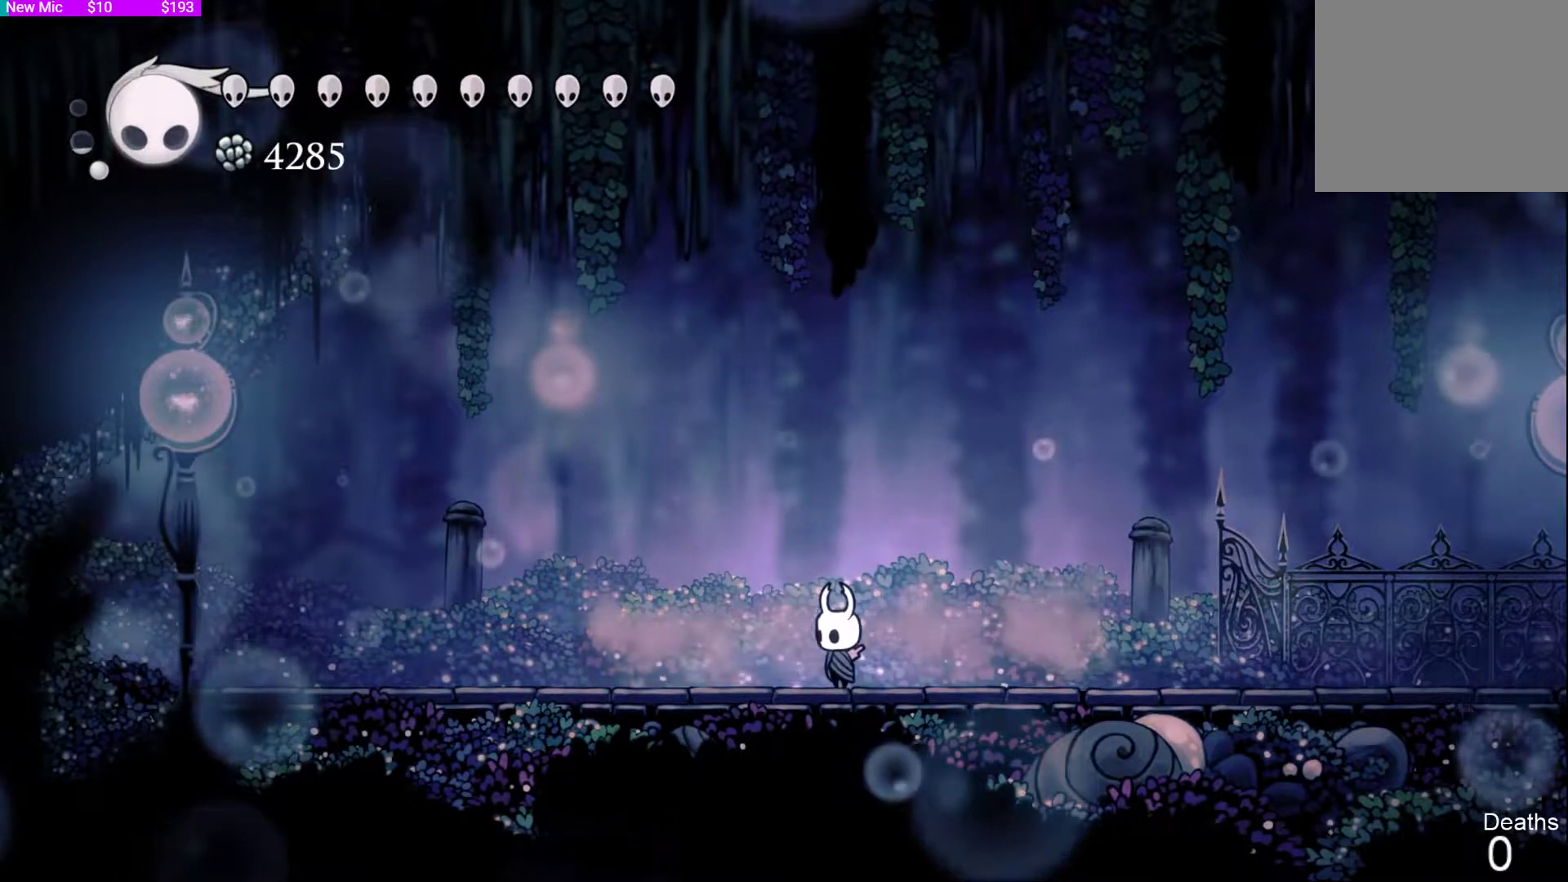
{"dt_ms": 500, "buttons": [], "left_stick": "center", "right_stick": "center", "events": []}
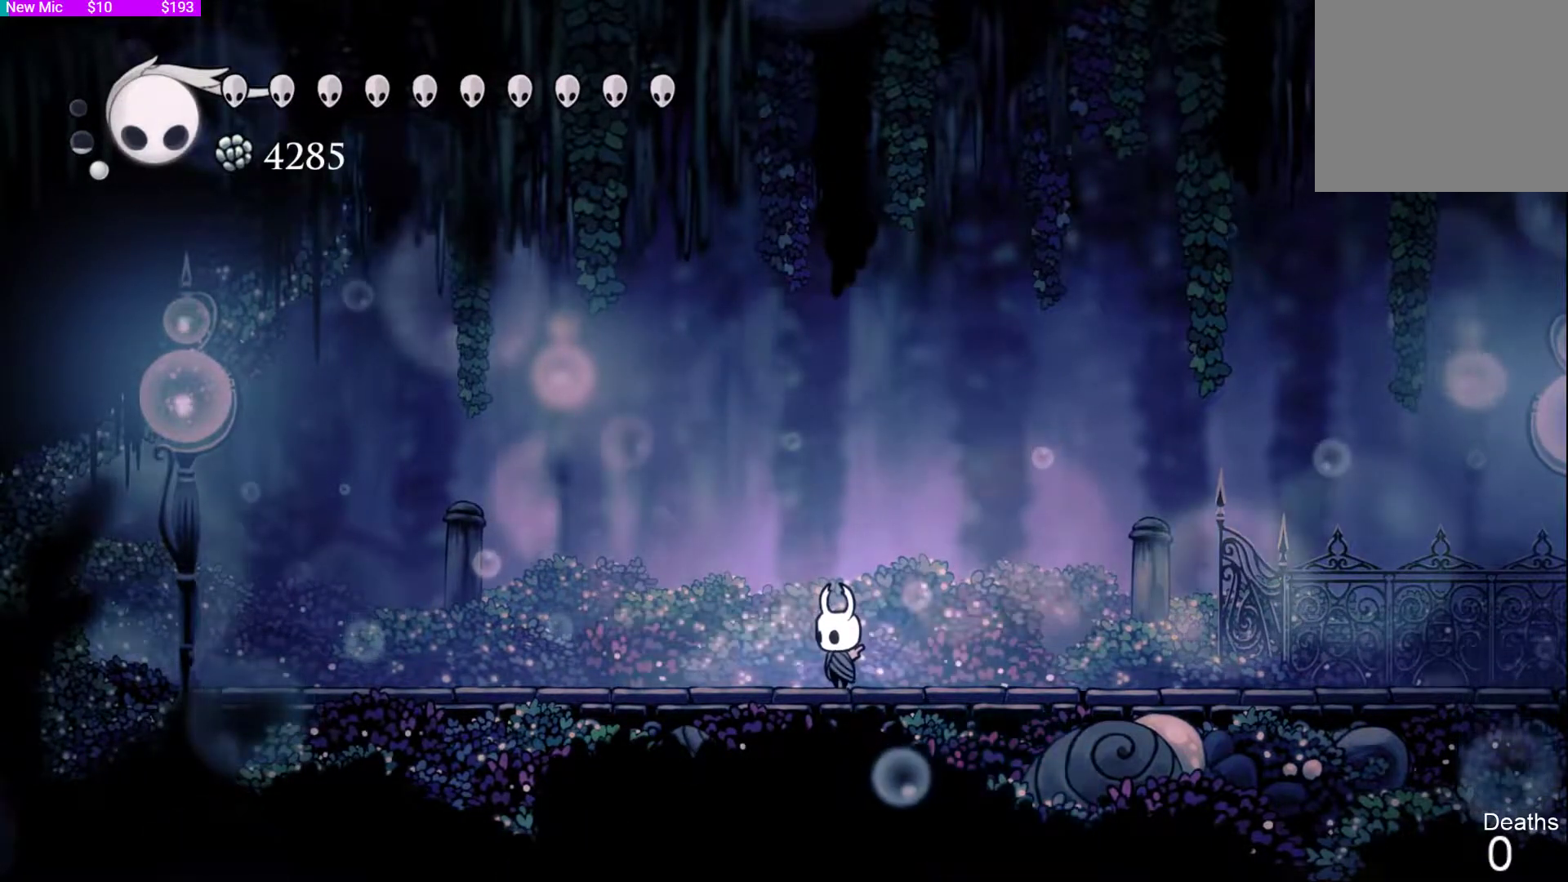
{"dt_ms": 500, "buttons": [], "left_stick": "center", "right_stick": "center", "events": []}
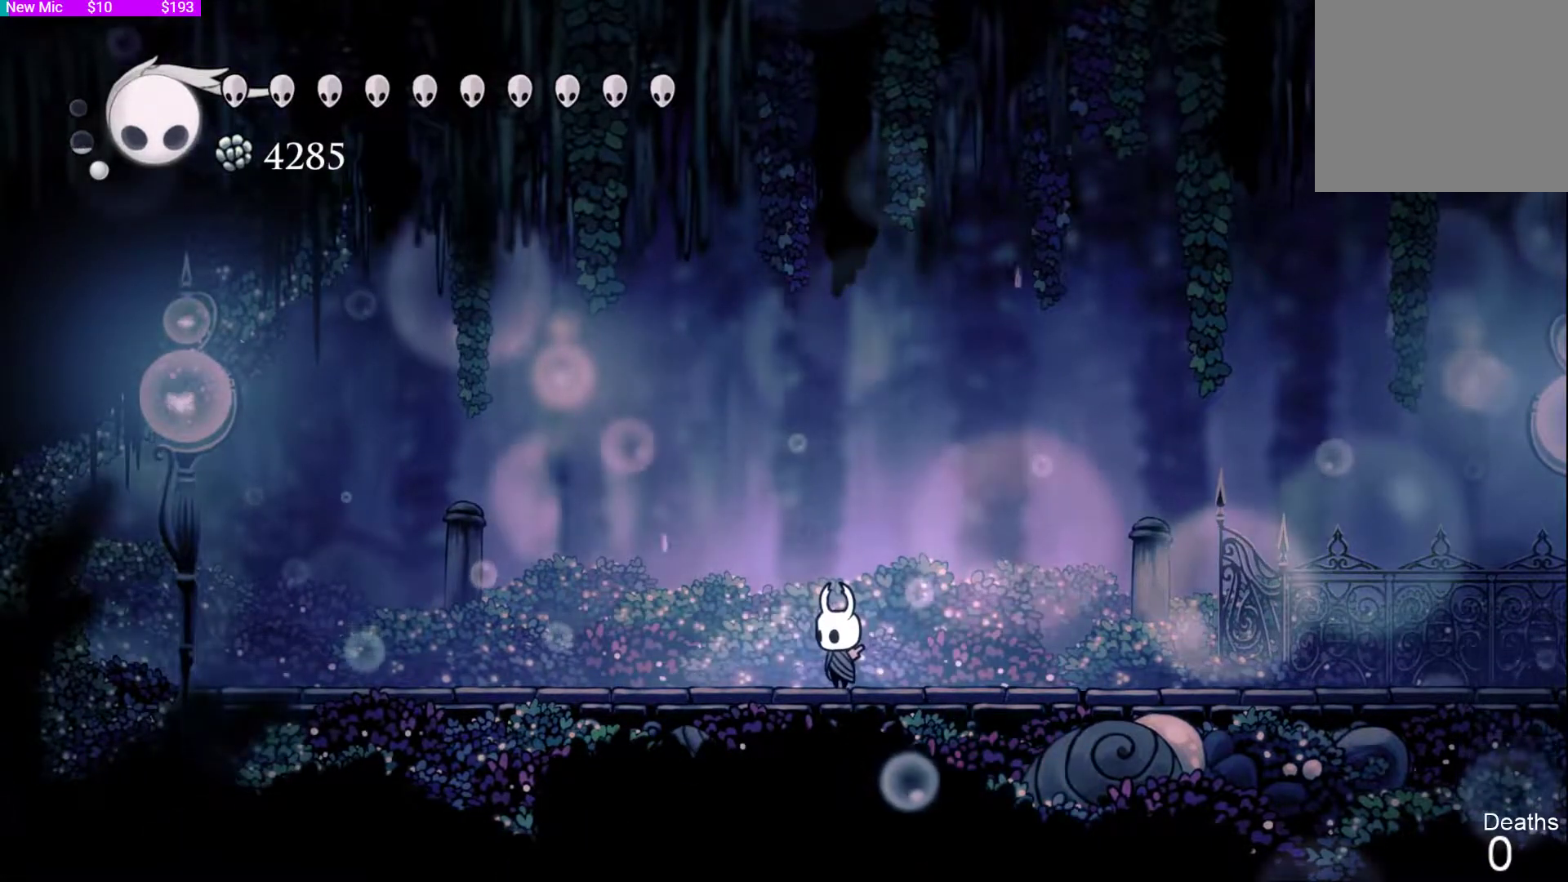
{"dt_ms": 500, "buttons": [], "left_stick": "center", "right_stick": "center", "events": []}
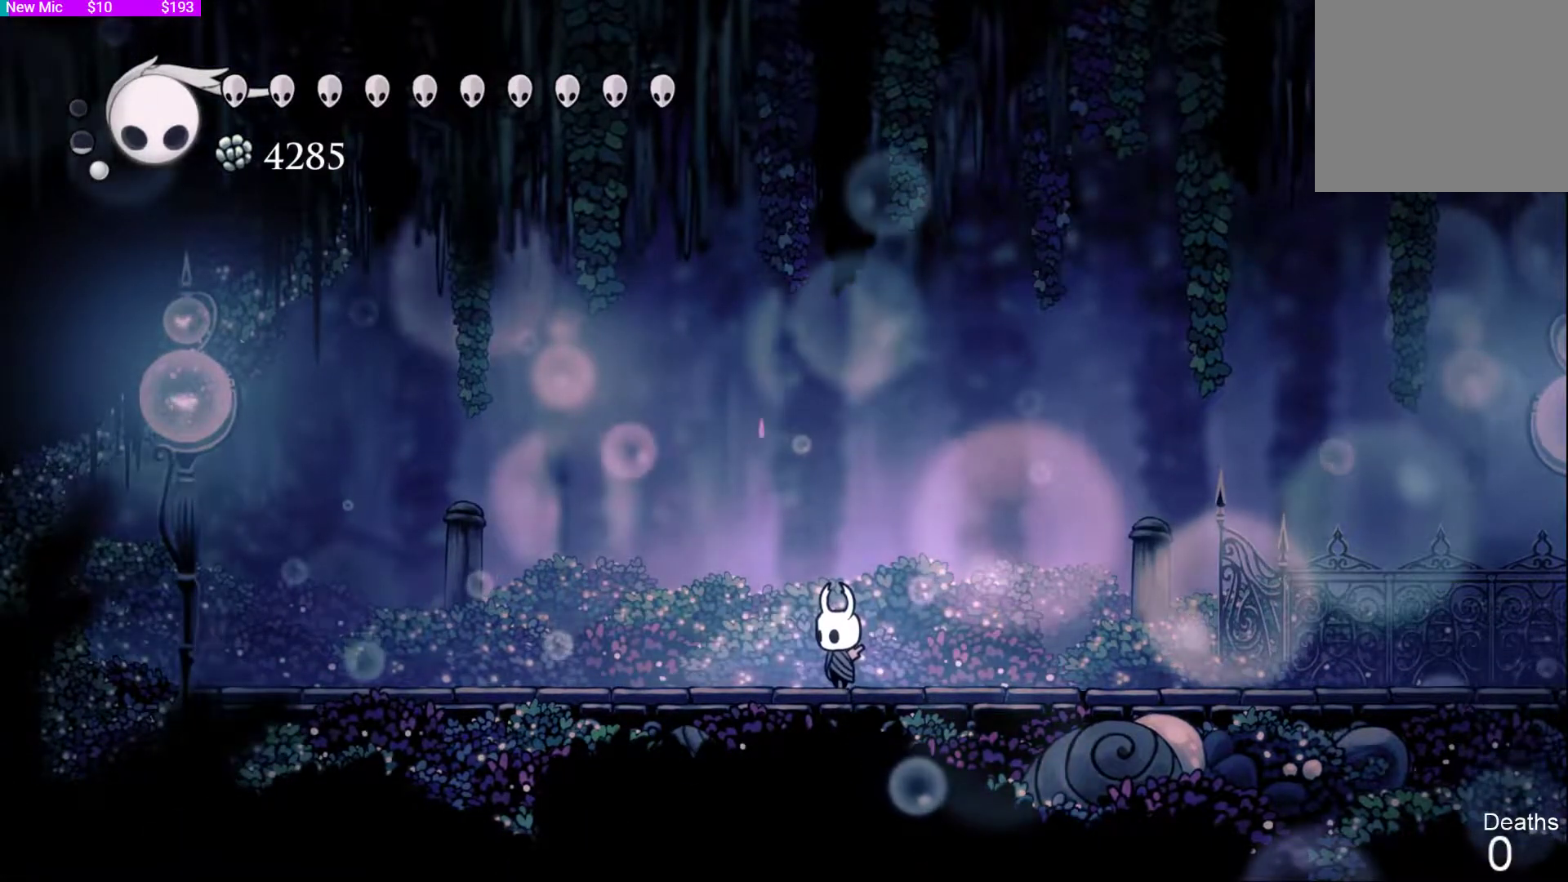
{"dt_ms": 500, "buttons": [], "left_stick": "center", "right_stick": "center", "events": []}
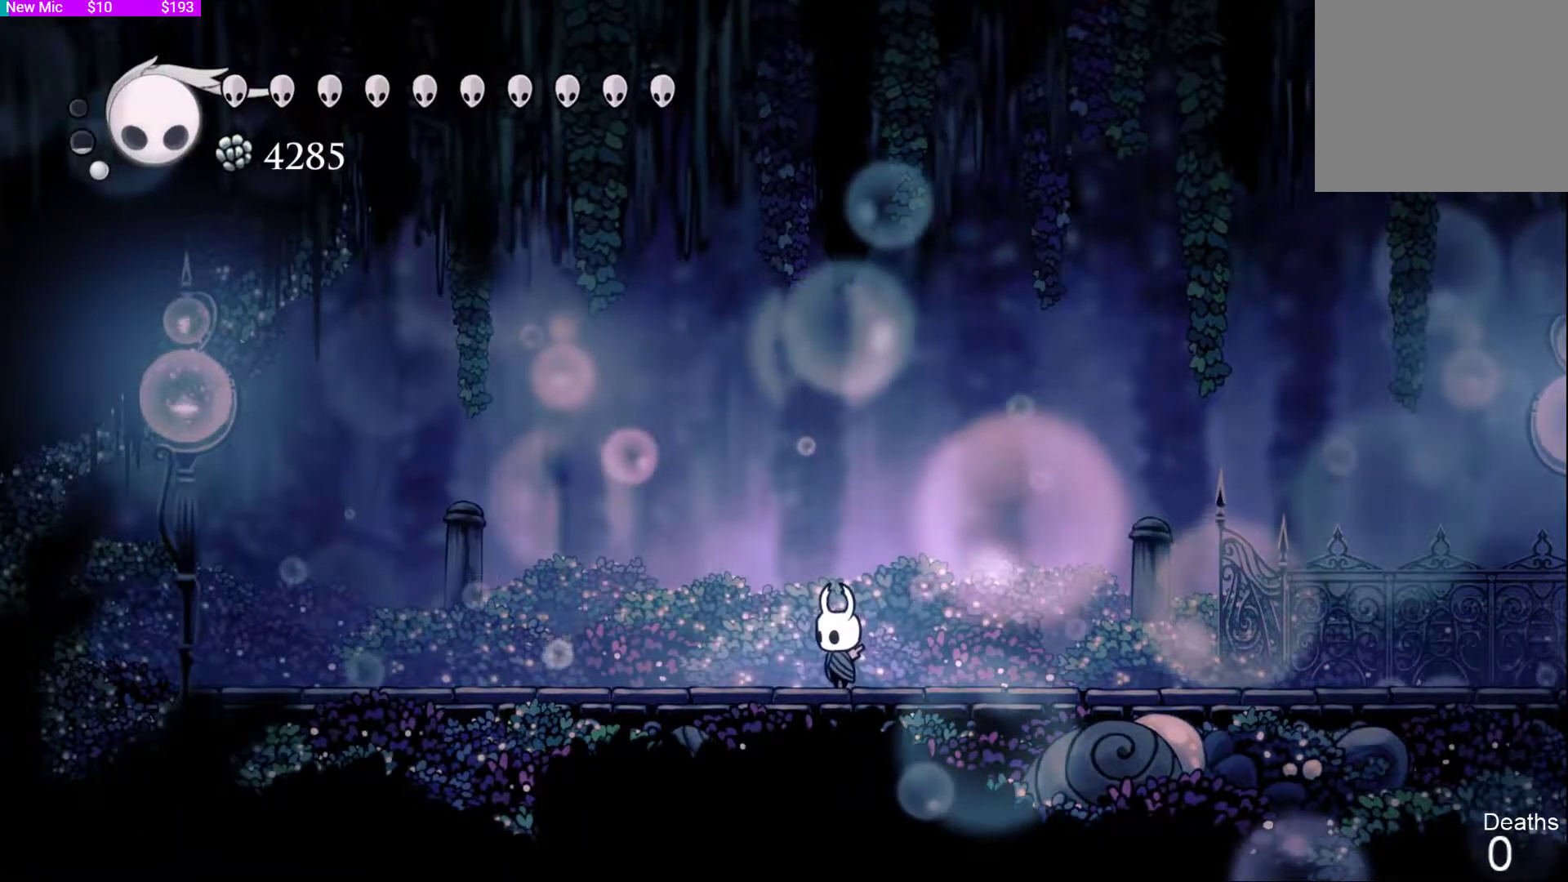
{"dt_ms": 500, "buttons": [], "left_stick": "center", "right_stick": "center", "events": []}
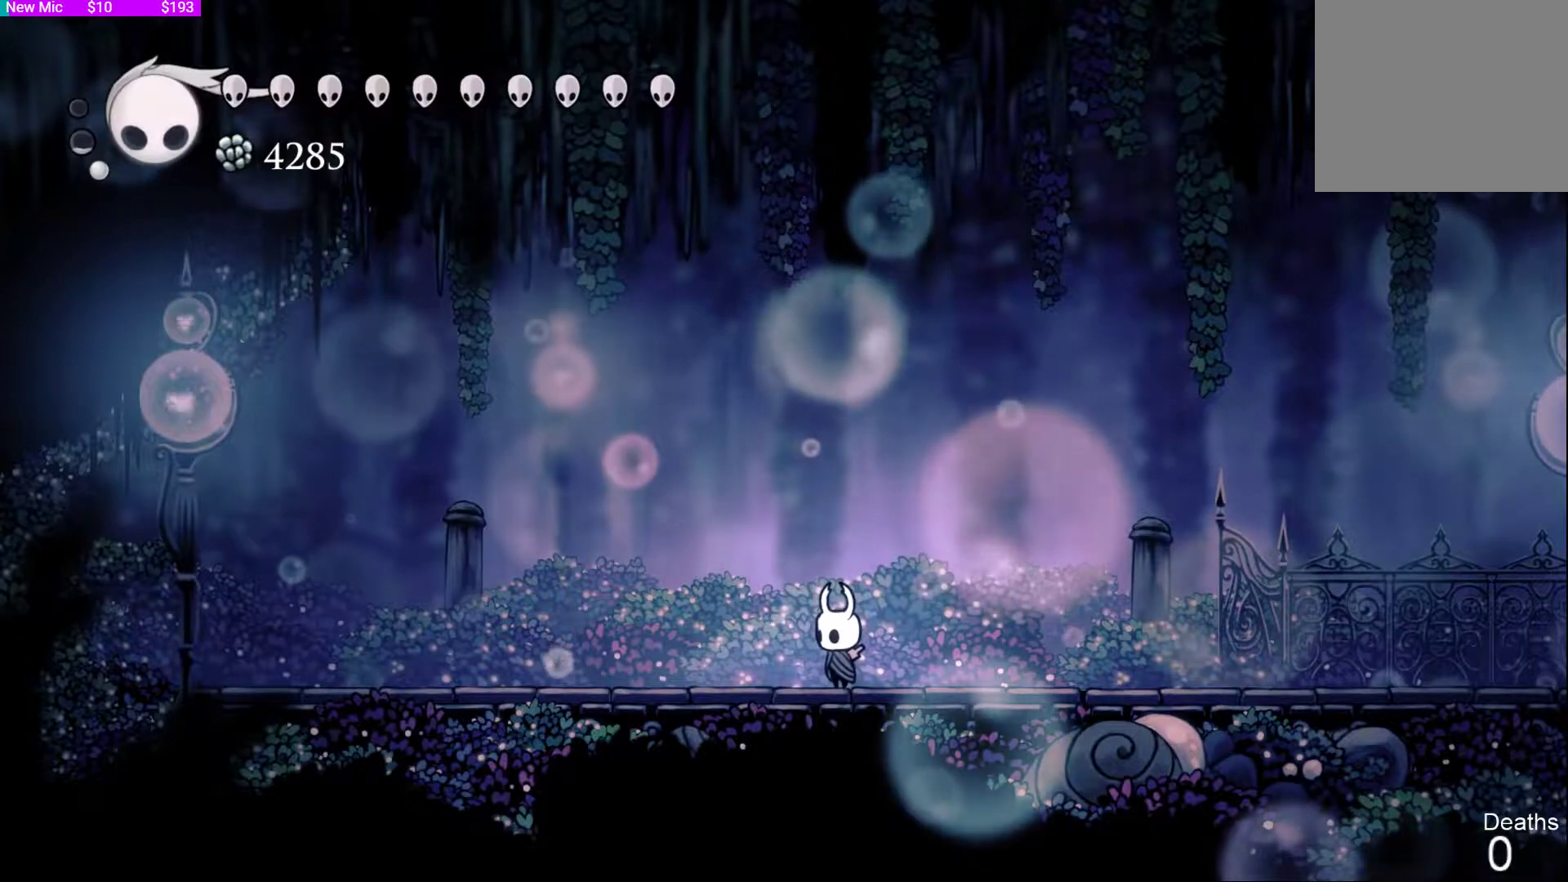
{"dt_ms": 500, "buttons": [], "left_stick": "center", "right_stick": "center", "events": []}
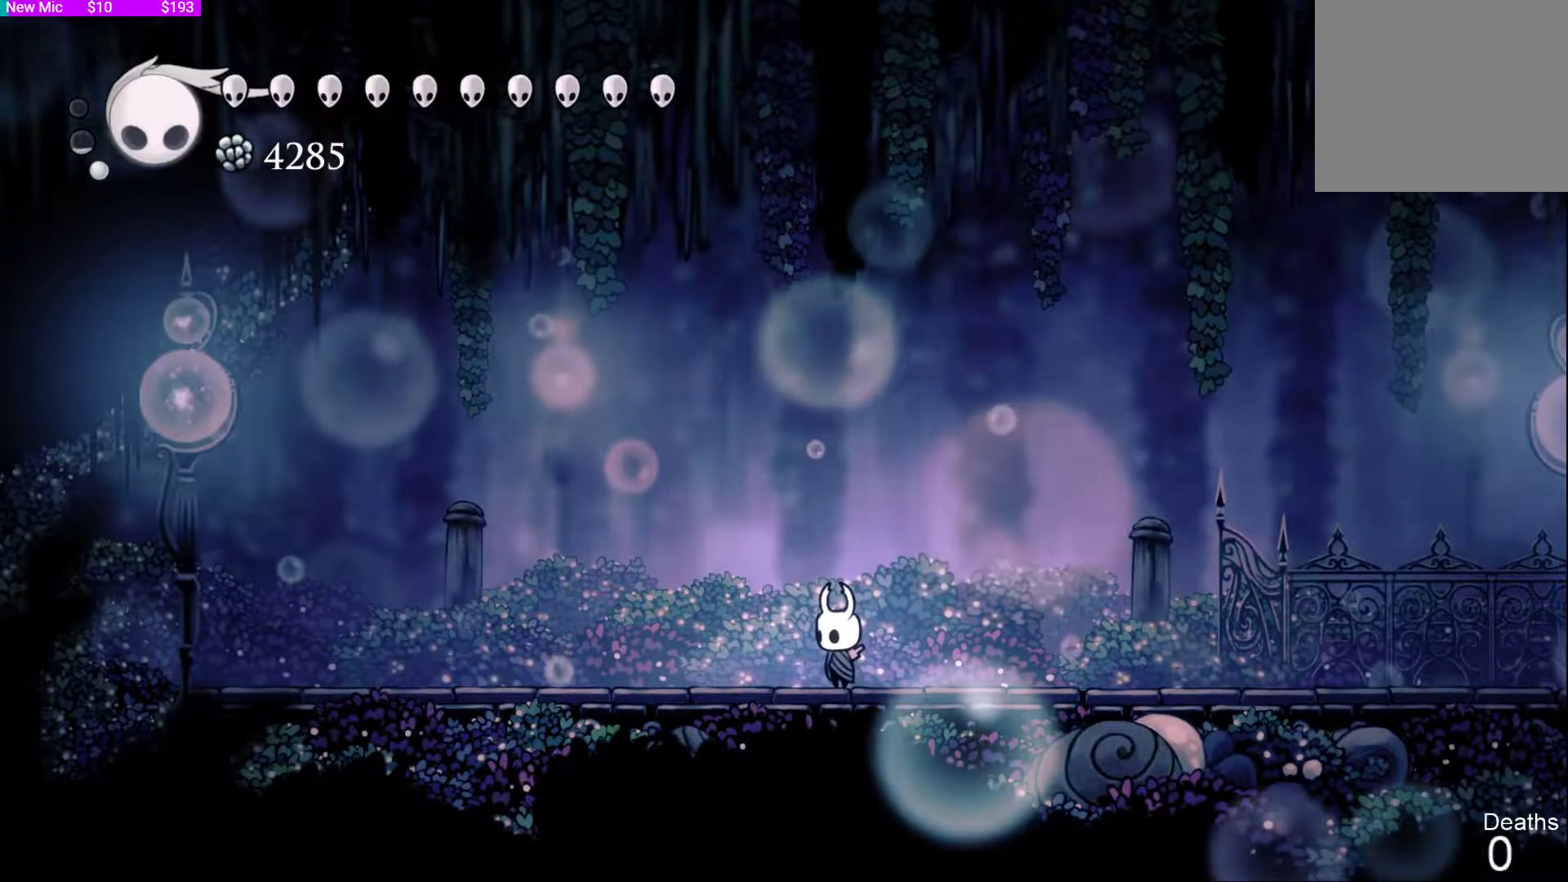
{"dt_ms": 500, "buttons": [], "left_stick": "center", "right_stick": "center", "events": []}
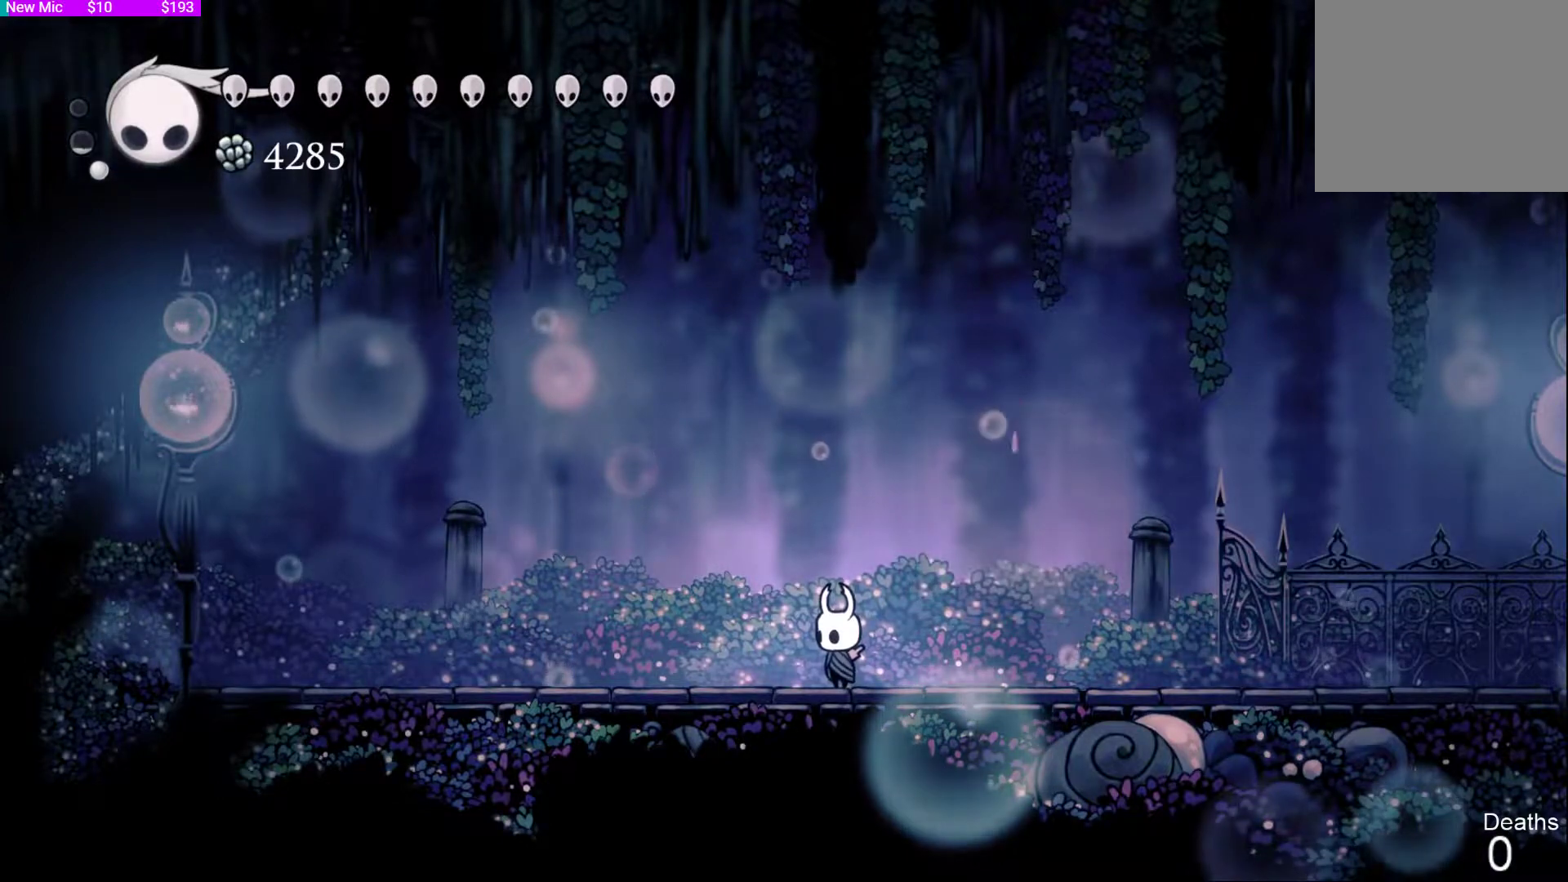
{"dt_ms": 500, "buttons": [], "left_stick": "center", "right_stick": "center", "events": []}
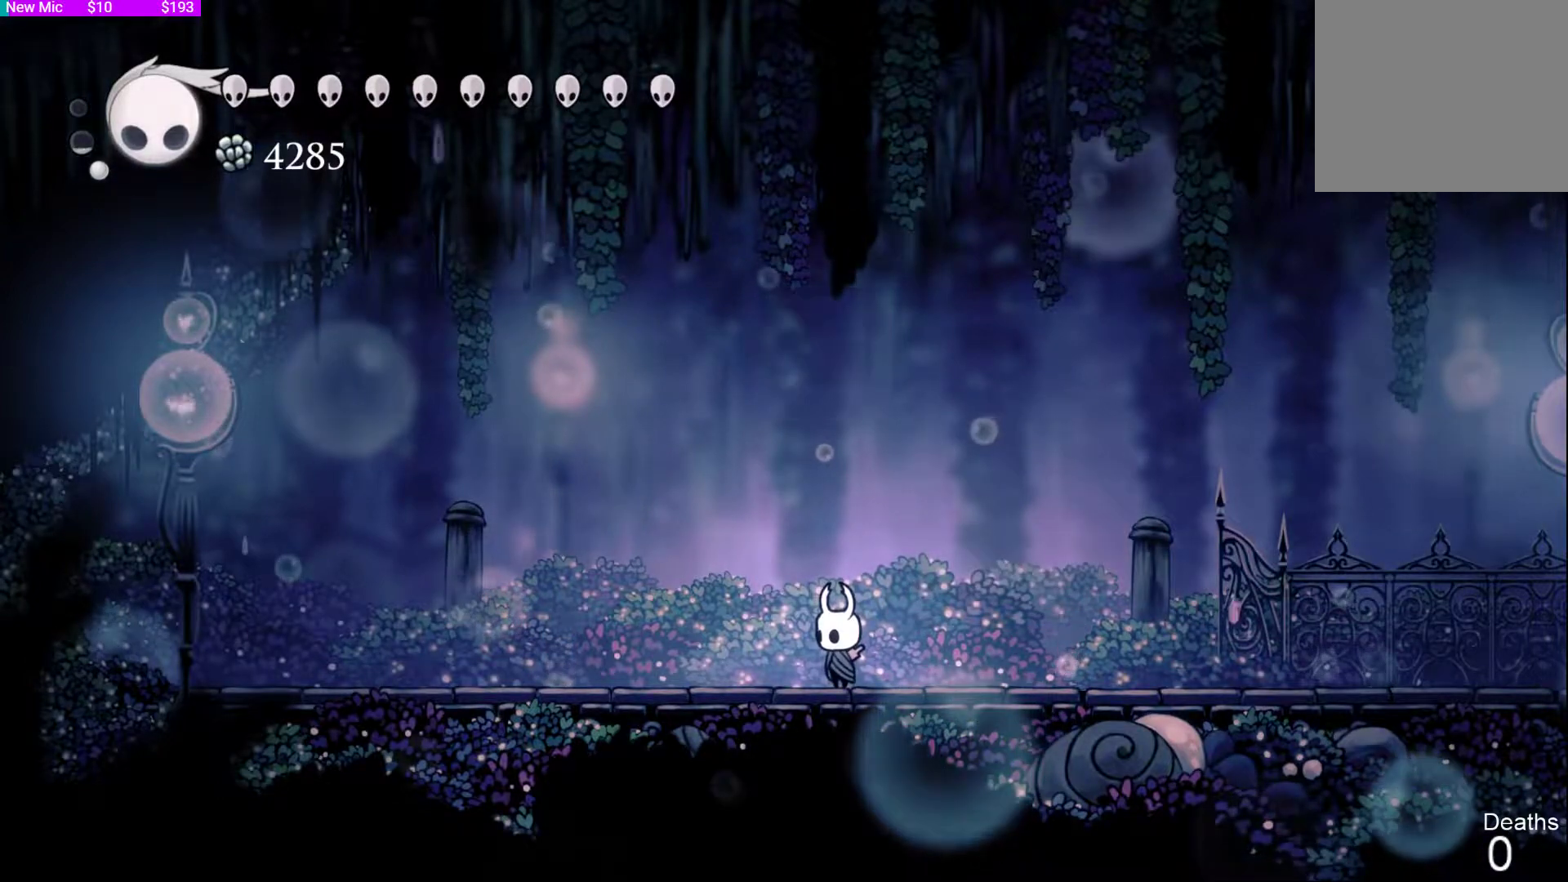
{"dt_ms": 500, "buttons": [], "left_stick": "center", "right_stick": "center", "events": []}
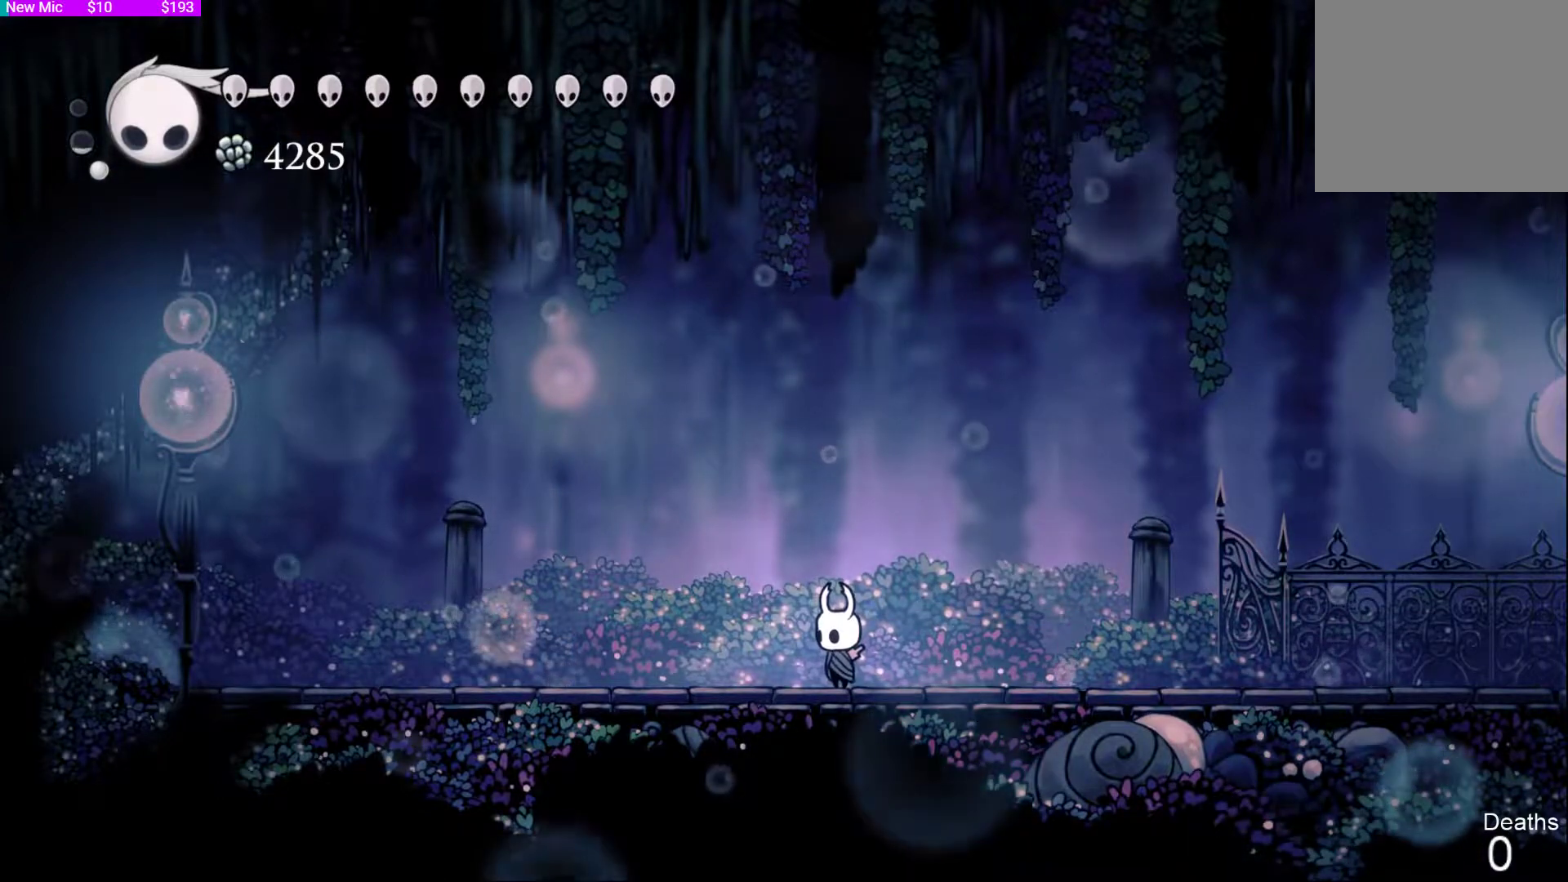
{"dt_ms": 500, "buttons": ["DPAD_RIGHT"], "left_stick": "center", "right_stick": "center", "events": [[500, "DPAD_RIGHT", "down"]]}
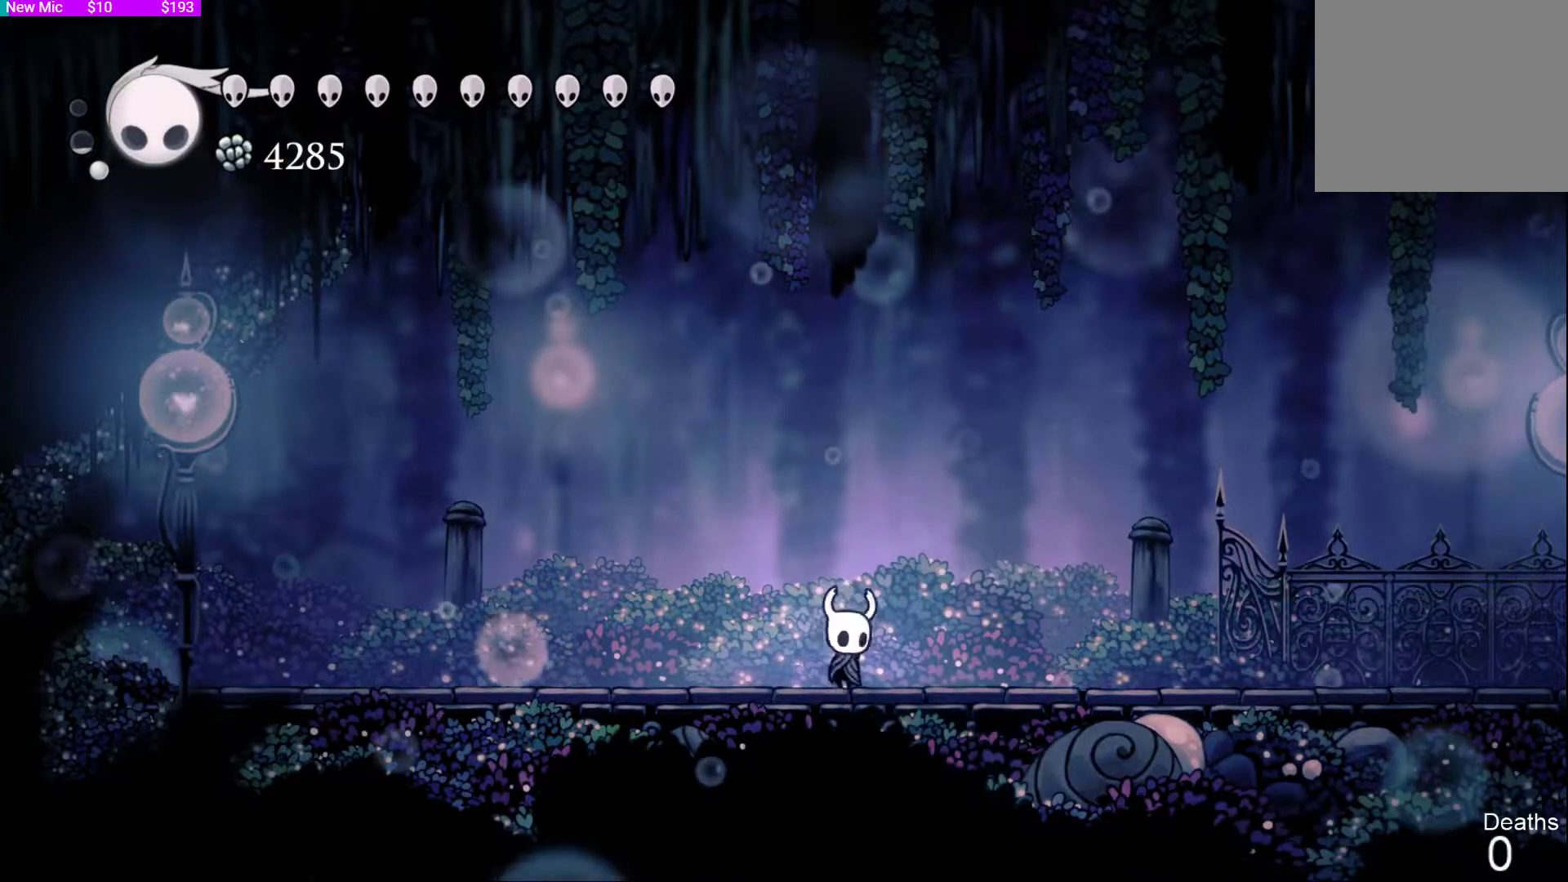
{"dt_ms": 500, "buttons": ["DPAD_RIGHT"], "left_stick": "center", "right_stick": "center", "events": [[200, "R2", "down"], [467, "R2", "up"]]}
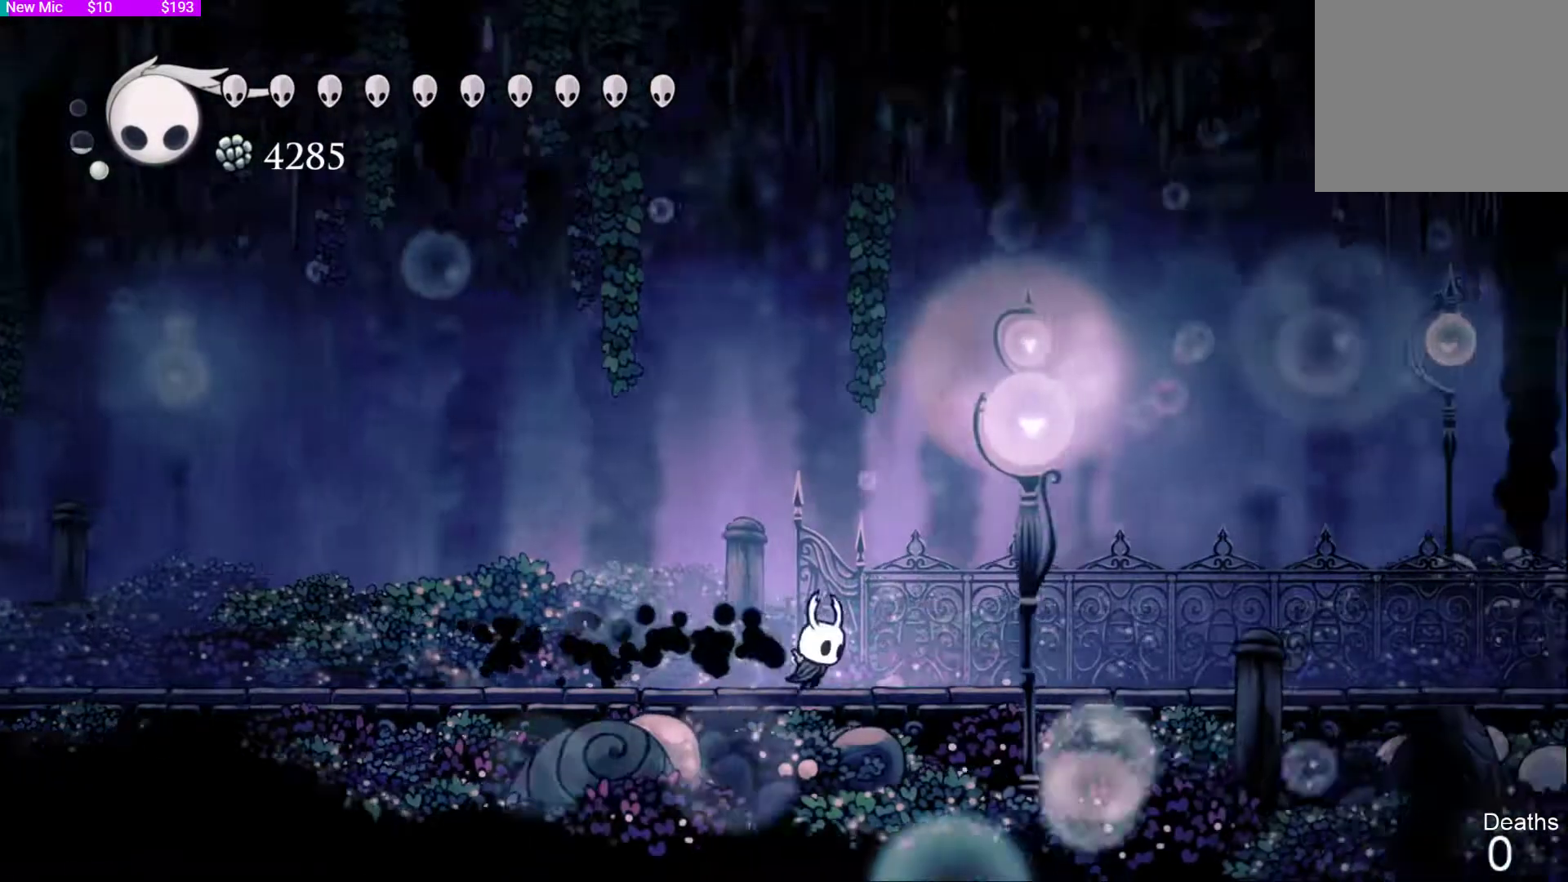
{"dt_ms": 500, "buttons": ["R2", "DPAD_RIGHT"], "left_stick": "center", "right_stick": "center", "events": [[133, "R2", "down"]]}
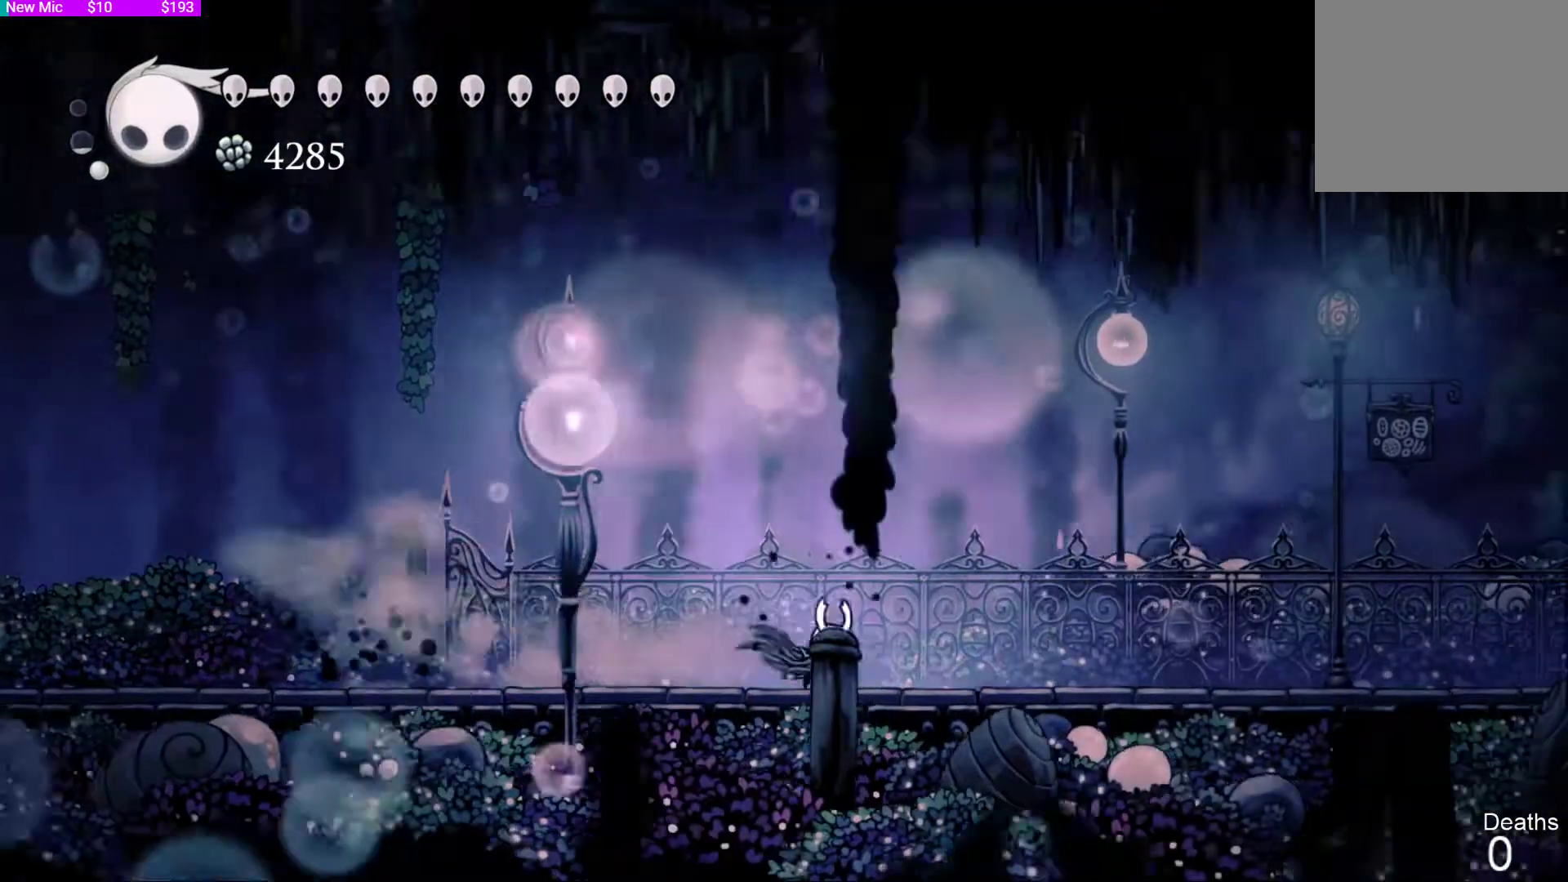
{"dt_ms": 500, "buttons": ["R2", "DPAD_RIGHT"], "left_stick": "center", "right_stick": "center", "events": []}
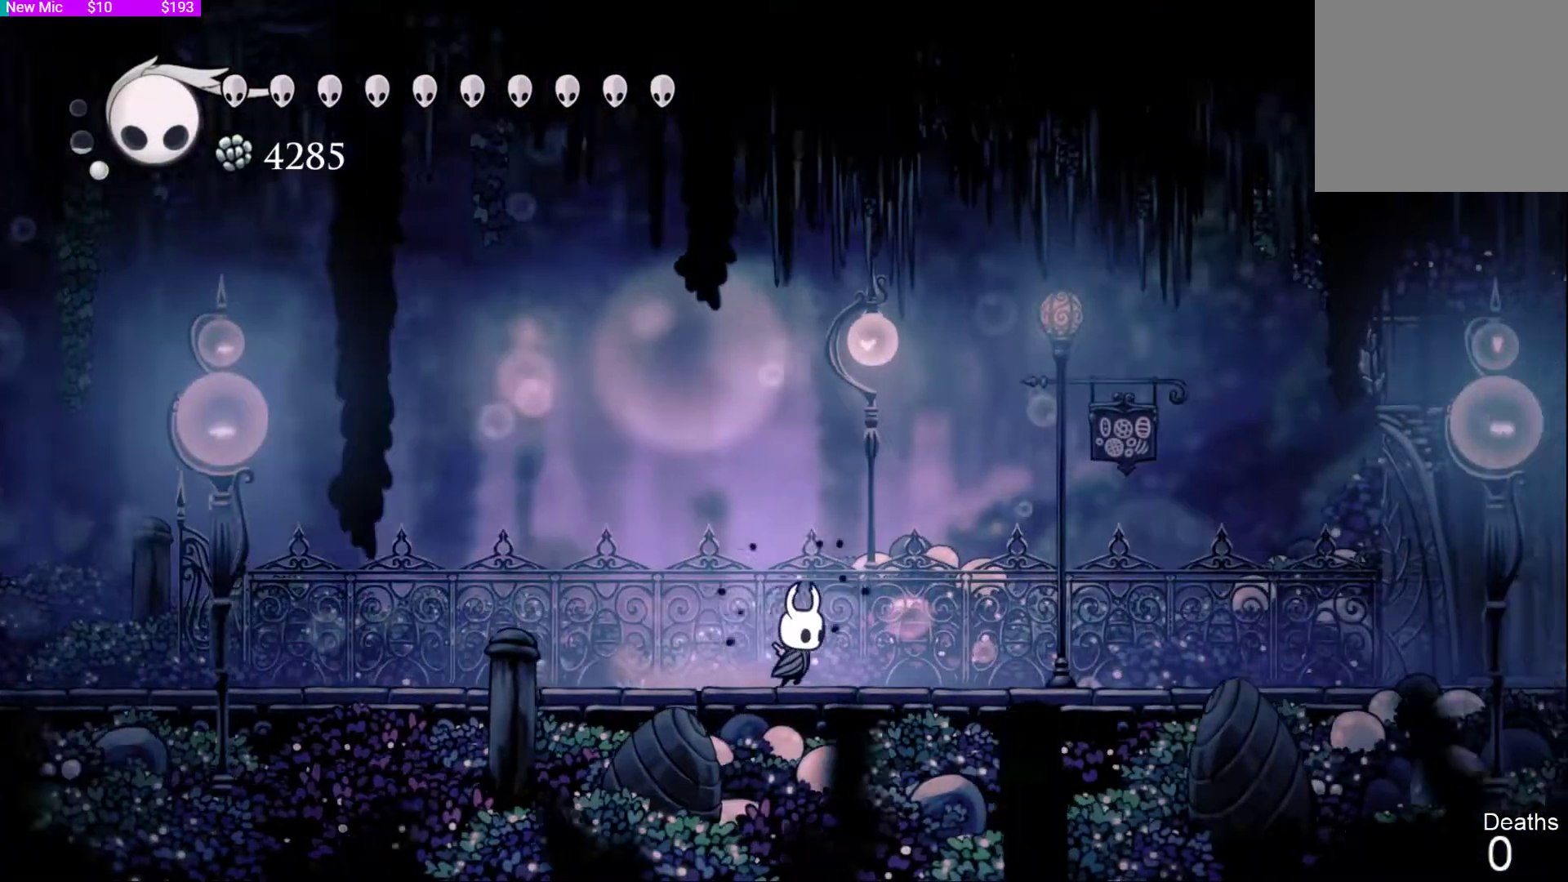
{"dt_ms": 500, "buttons": ["R2", "DPAD_RIGHT"], "left_stick": "center", "right_stick": "center", "events": []}
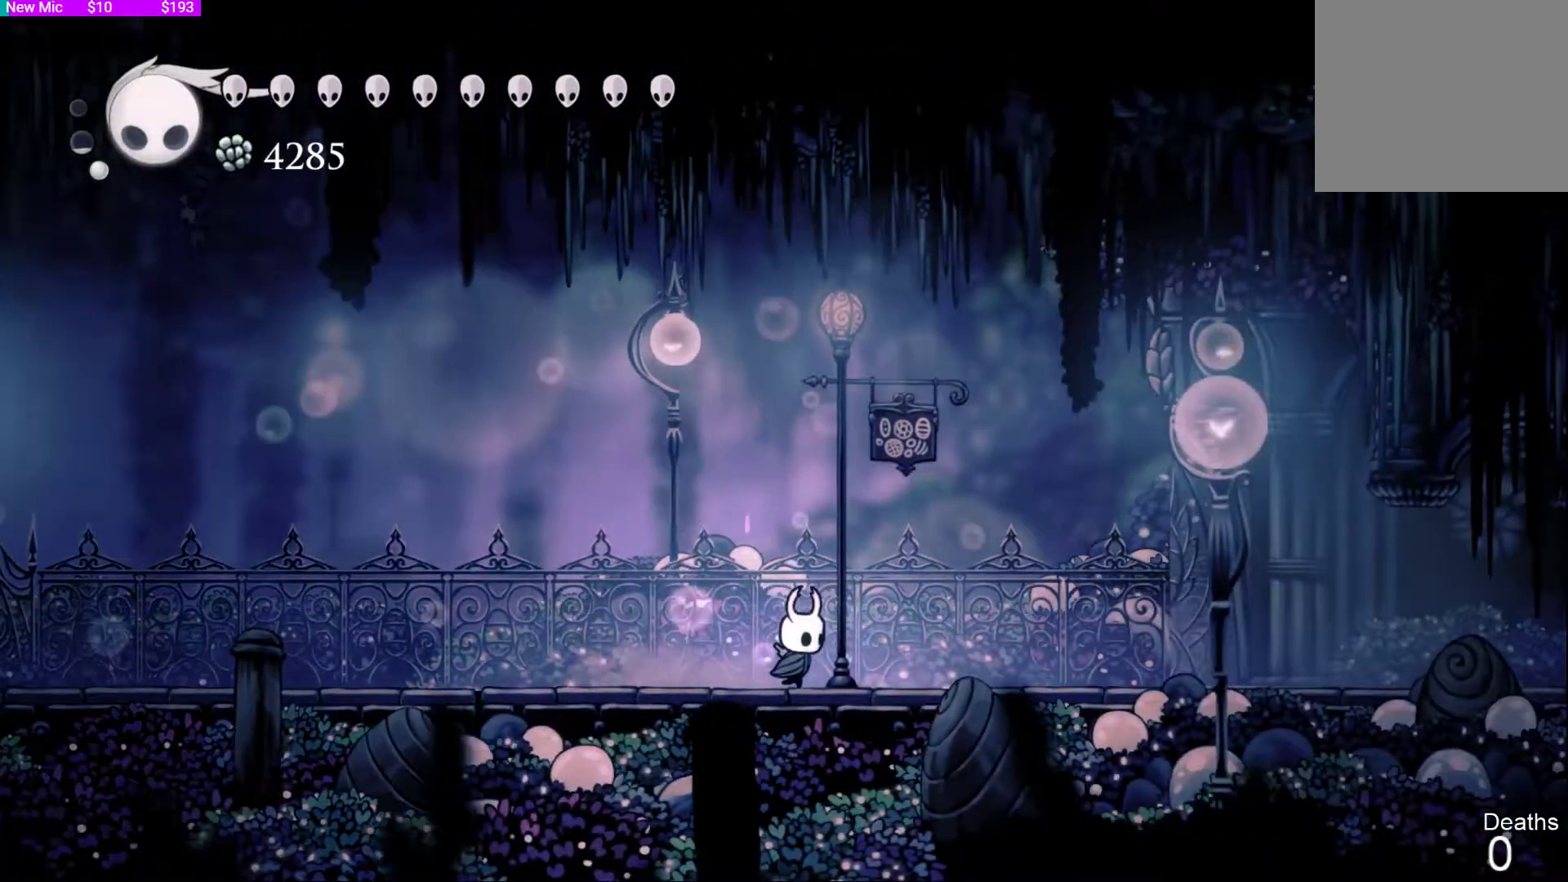
{"dt_ms": 500, "buttons": ["R2", "DPAD_RIGHT"], "left_stick": "center", "right_stick": "center", "events": [[167, "DPAD_RIGHT", "up"], [200, "DPAD_RIGHT", "down"], [300, "R2", "up"], [400, "R2", "down"]]}
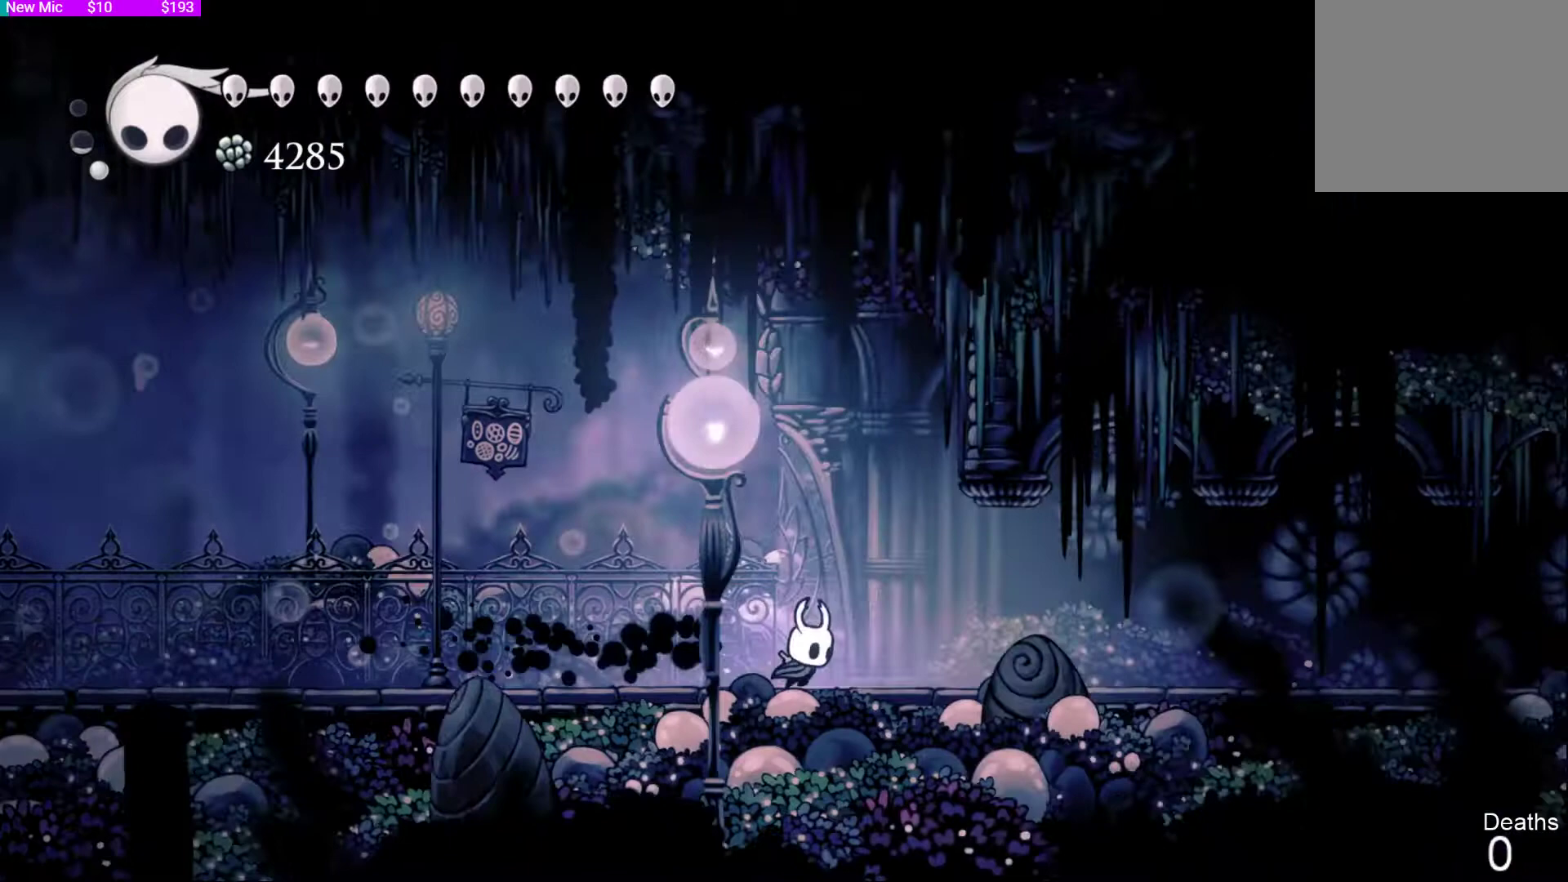
{"dt_ms": 500, "buttons": ["DPAD_RIGHT"], "left_stick": "center", "right_stick": "center", "events": [[100, "R2", "up"], [233, "R2", "down"], [367, "R2", "up"]]}
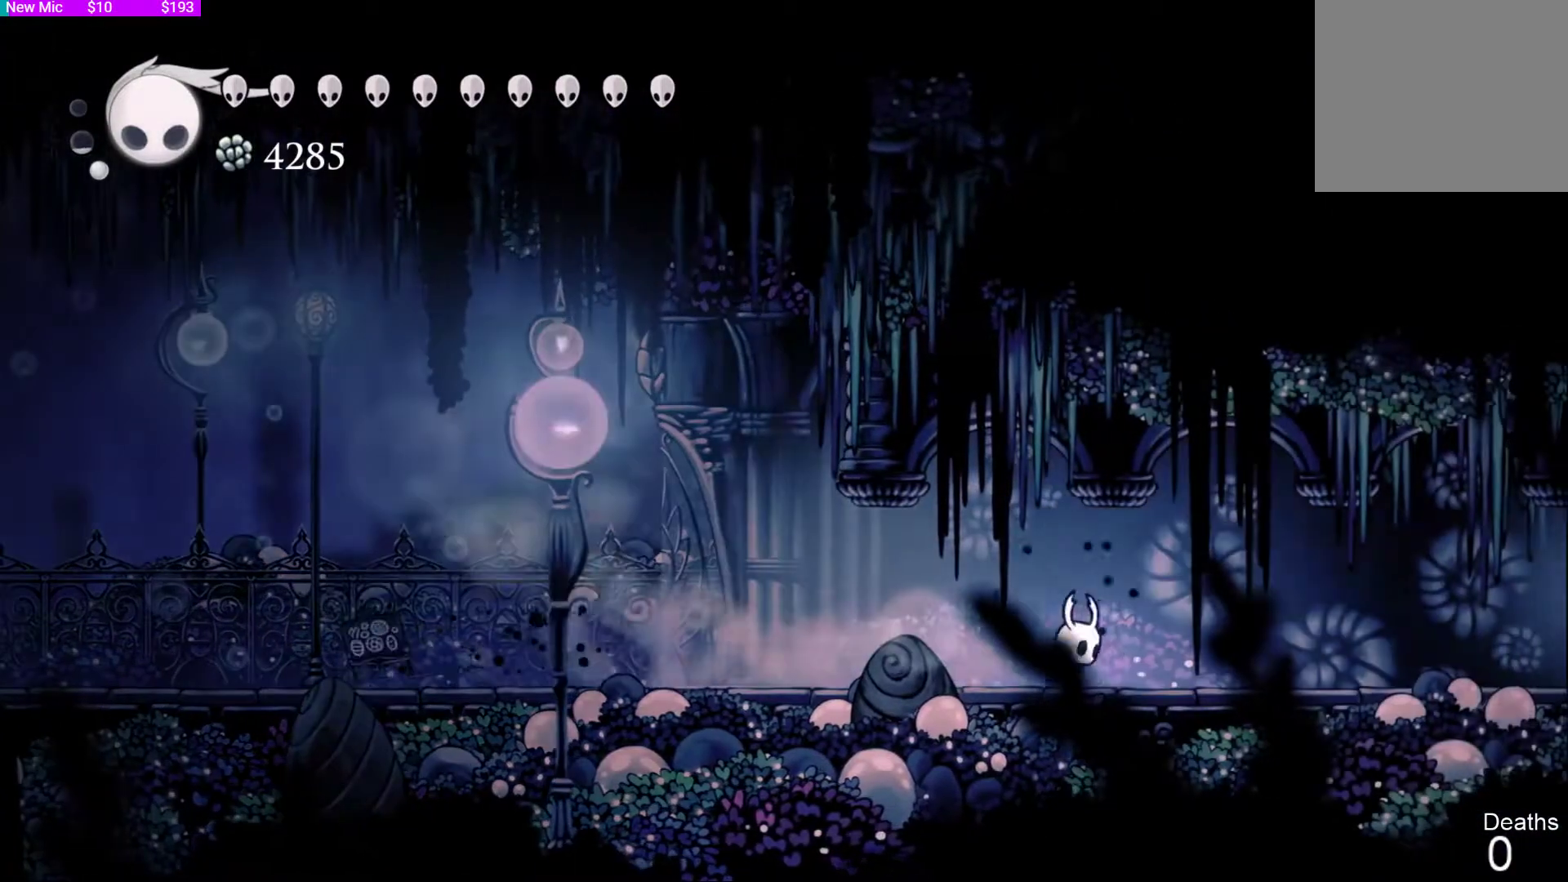
{"dt_ms": 500, "buttons": ["DPAD_RIGHT"], "left_stick": "center", "right_stick": "center", "events": [[33, "R2", "down"], [167, "R2", "up"], [300, "R2", "down"], [467, "R2", "up"]]}
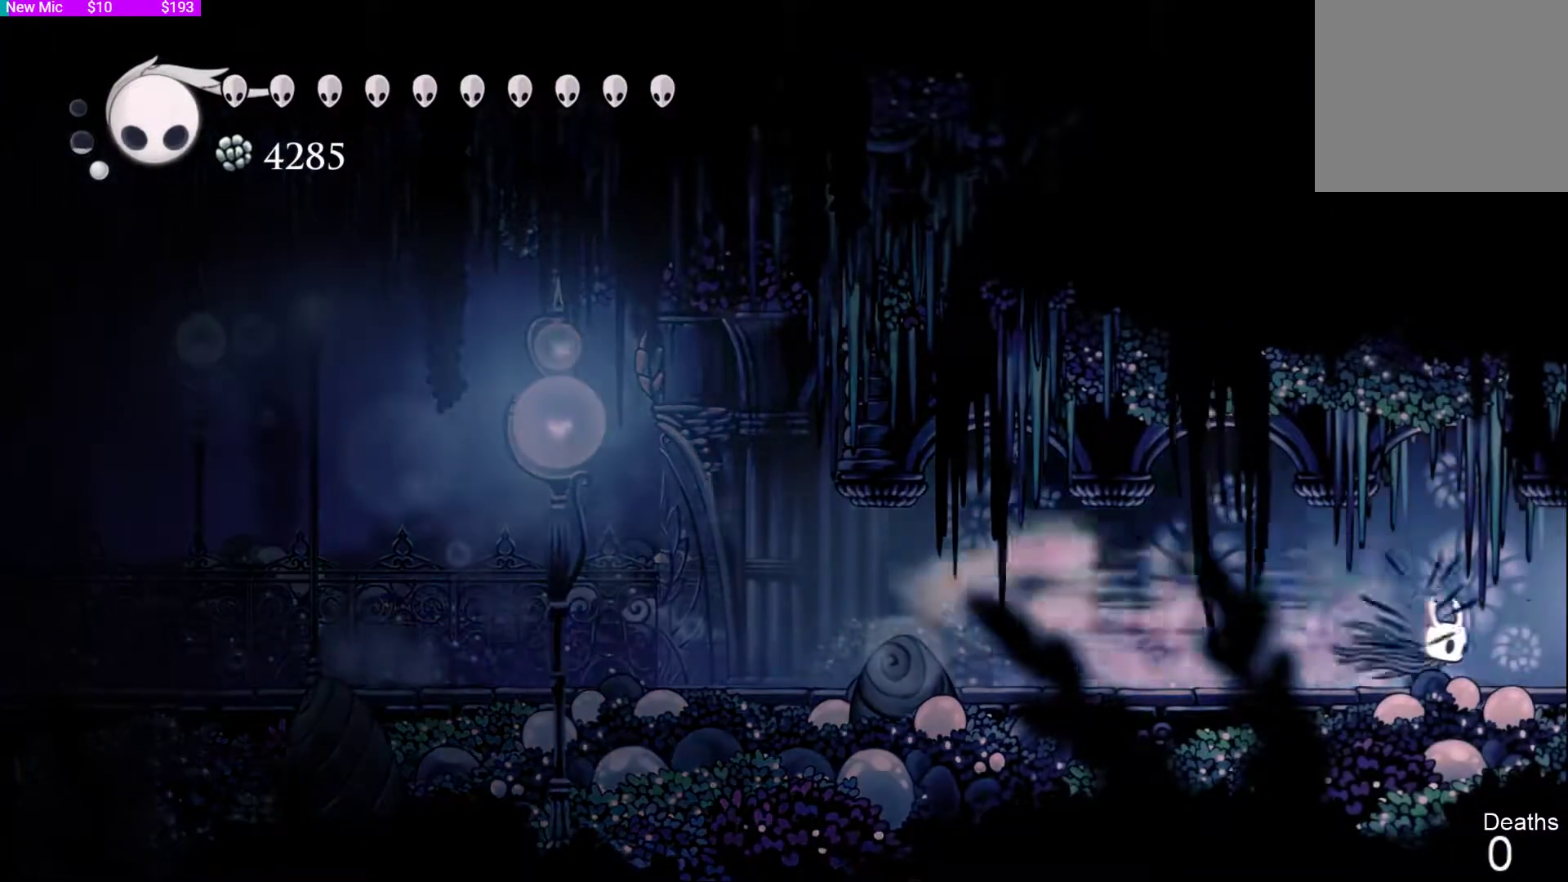
{"dt_ms": 500, "buttons": ["R2", "DPAD_RIGHT"], "left_stick": "center", "right_stick": "center"}